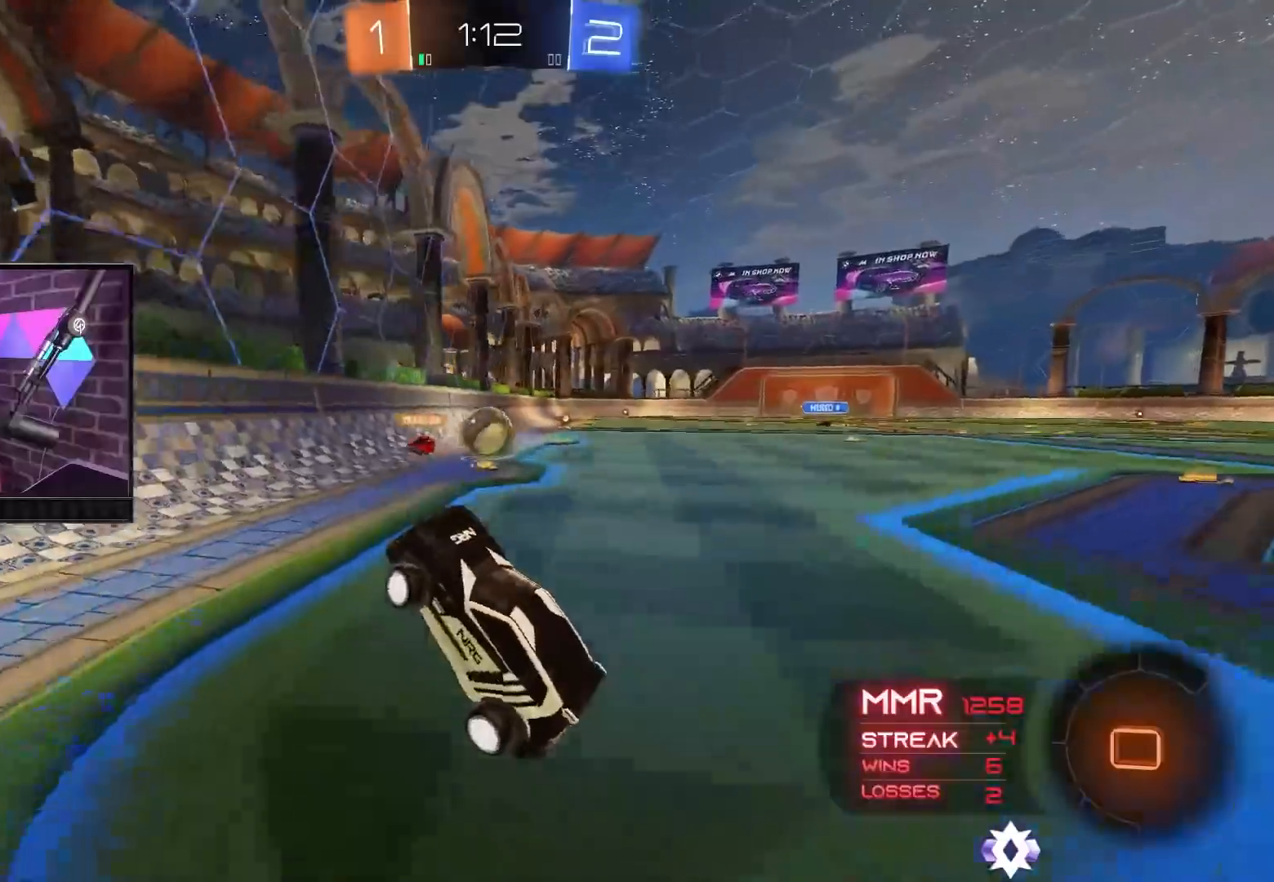
Gameplay with a controller (Xbox layout); each line is a JSON object with the inputs held at the frame after it. "events" lists button and stick changes between this image and that frame as [ms after this image, input, new state], when the widget could be followed in between. Not read: L3 R3.
{"buttons": ["R2"], "left_stick": "up-right", "right_stick": "center", "events": []}
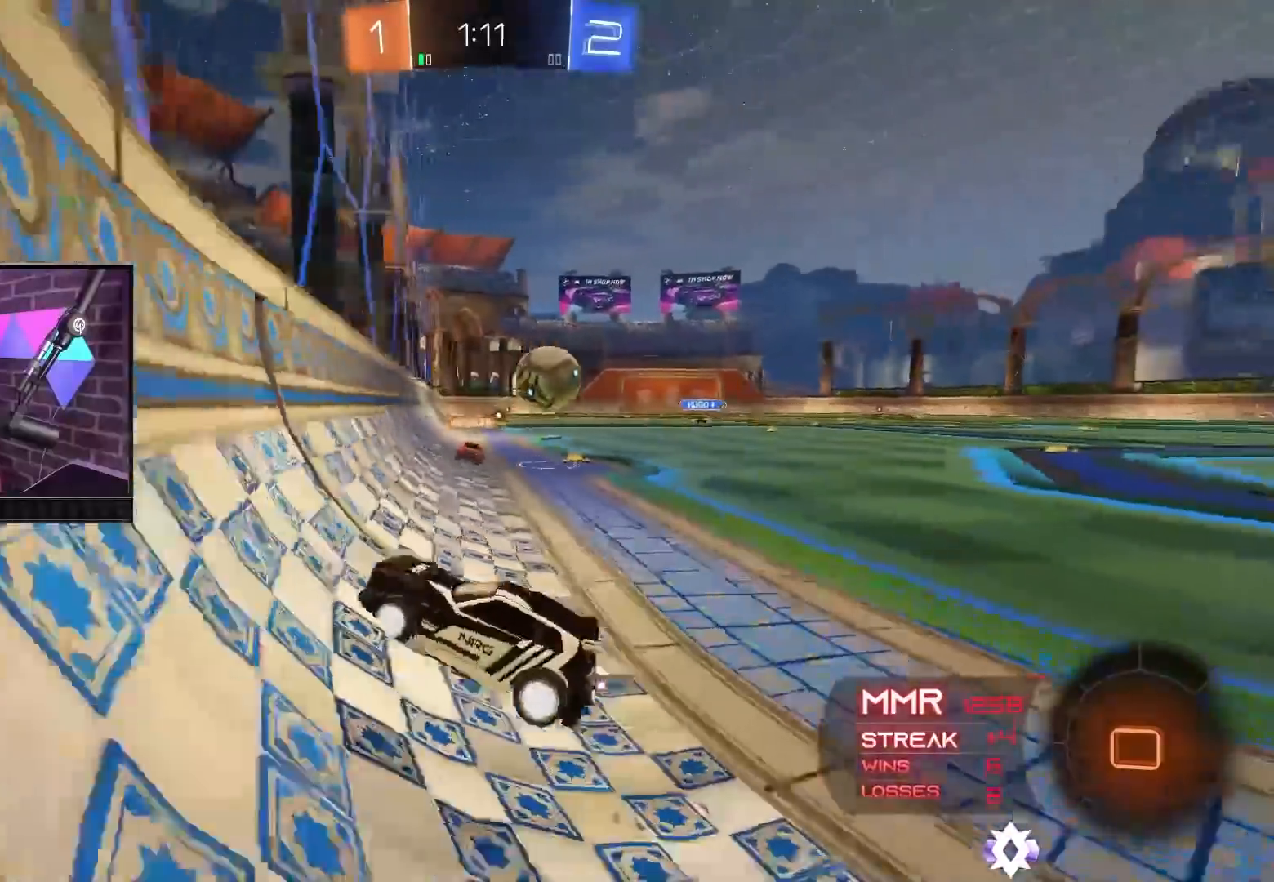
{"buttons": ["R2"], "left_stick": "up-right", "right_stick": "center", "events": [[417, "Y", "down"], [500, "Y", "up"]]}
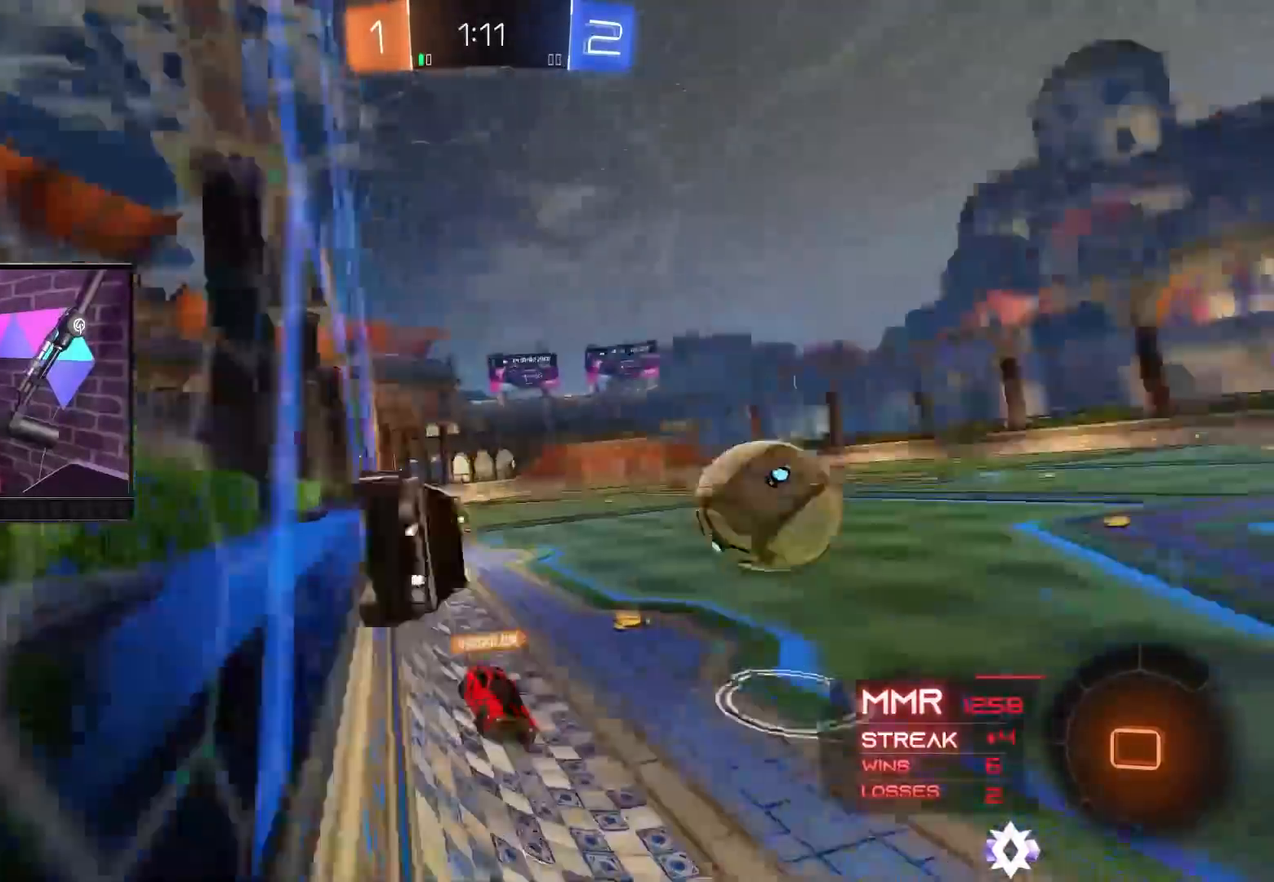
{"buttons": ["B", "R2"], "left_stick": "down-left", "right_stick": "center", "events": [[100, "left_stick", "center"], [167, "left_stick", "down-left"], [183, "B", "down"], [200, "A", "down"], [200, "L1", "down"], [417, "L1", "up"], [450, "A", "up"]]}
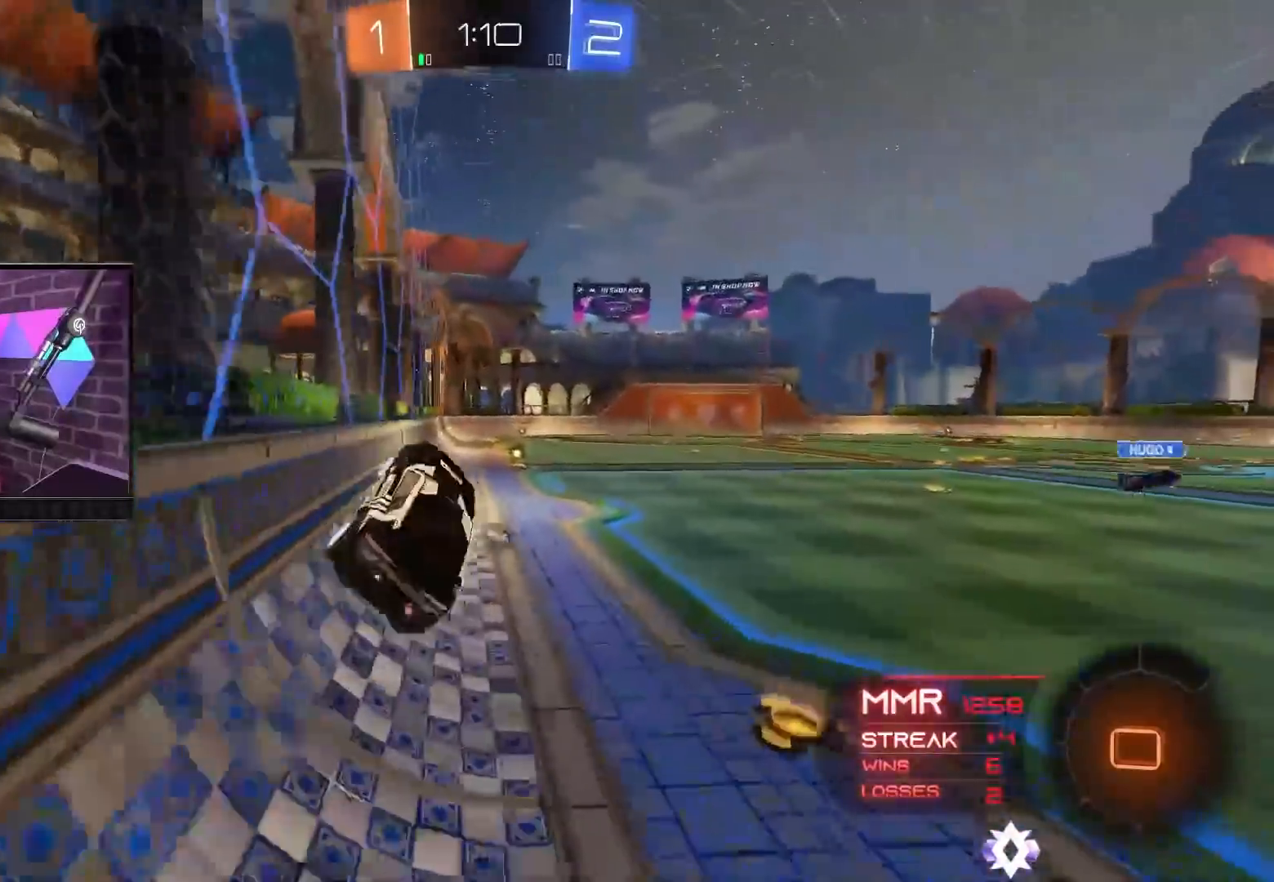
{"buttons": ["A", "R2"], "left_stick": "up", "right_stick": "center", "events": [[17, "B", "up"], [50, "left_stick", "center"], [100, "left_stick", "up"], [367, "A", "down"]]}
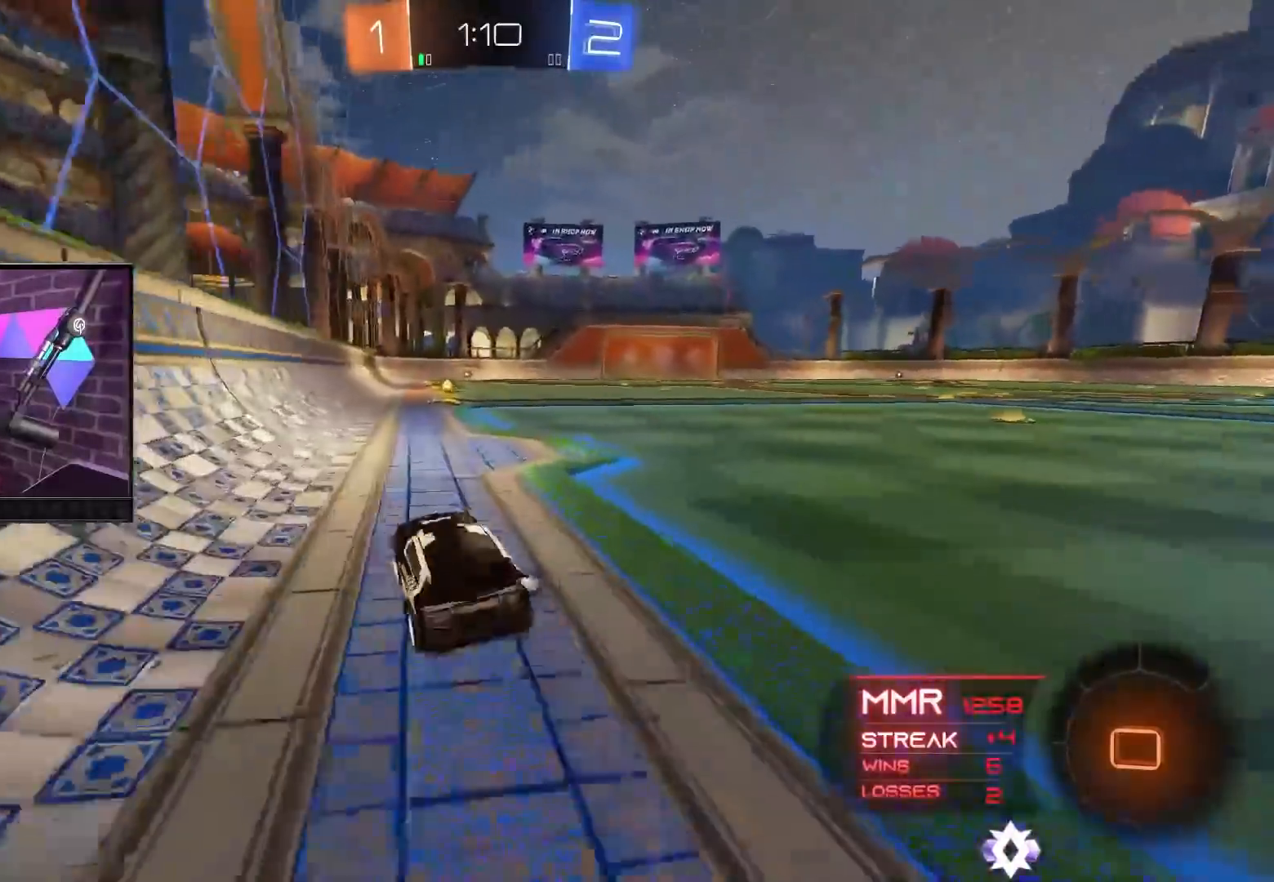
{"buttons": ["B", "R2"], "left_stick": "right", "right_stick": "center", "events": [[100, "A", "up"], [167, "B", "down"], [183, "left_stick", "center"], [383, "Y", "down"], [383, "left_stick", "right"], [483, "Y", "up"]]}
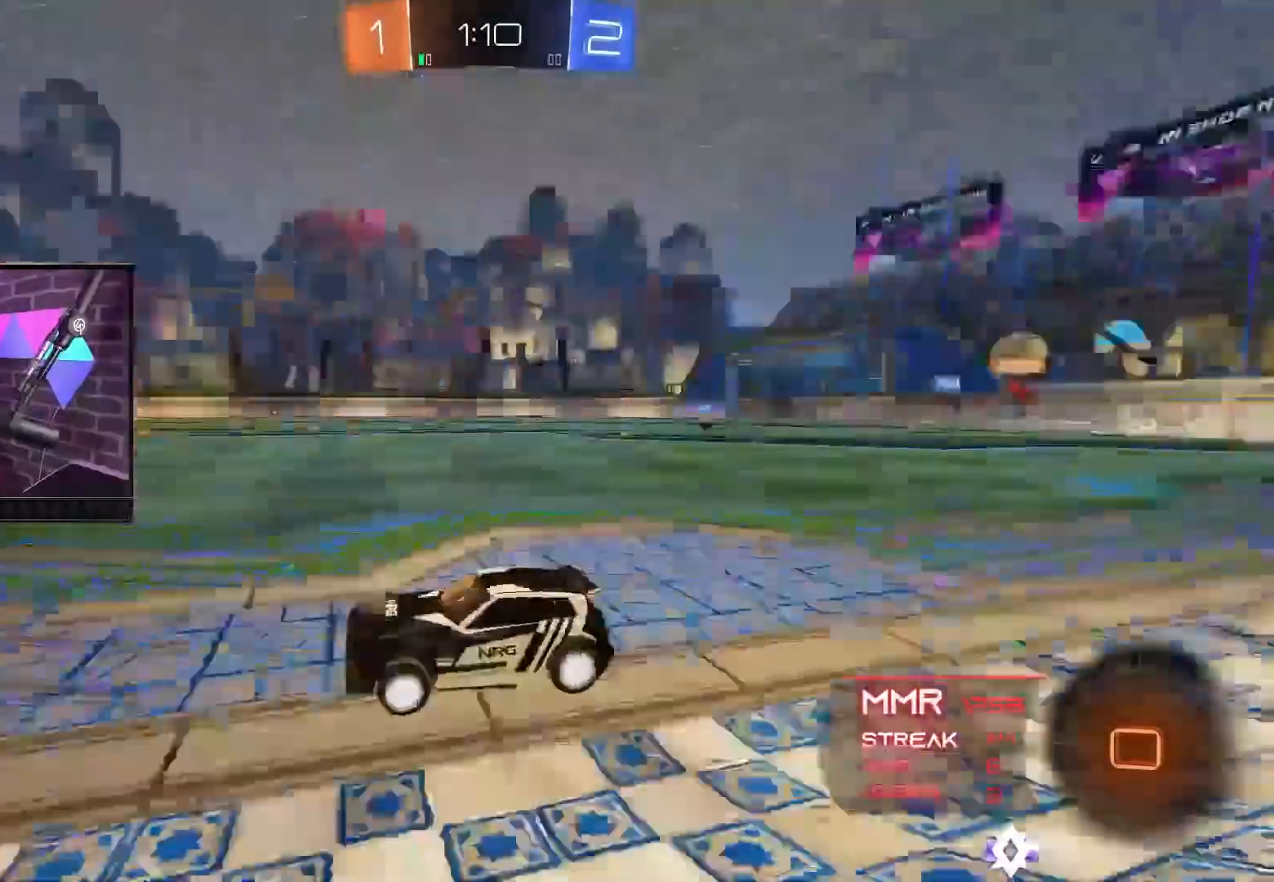
{"buttons": ["B", "L1", "R2"], "left_stick": "right", "right_stick": "center", "events": [[17, "left_stick", "center"], [250, "left_stick", "right"], [400, "L1", "down"]]}
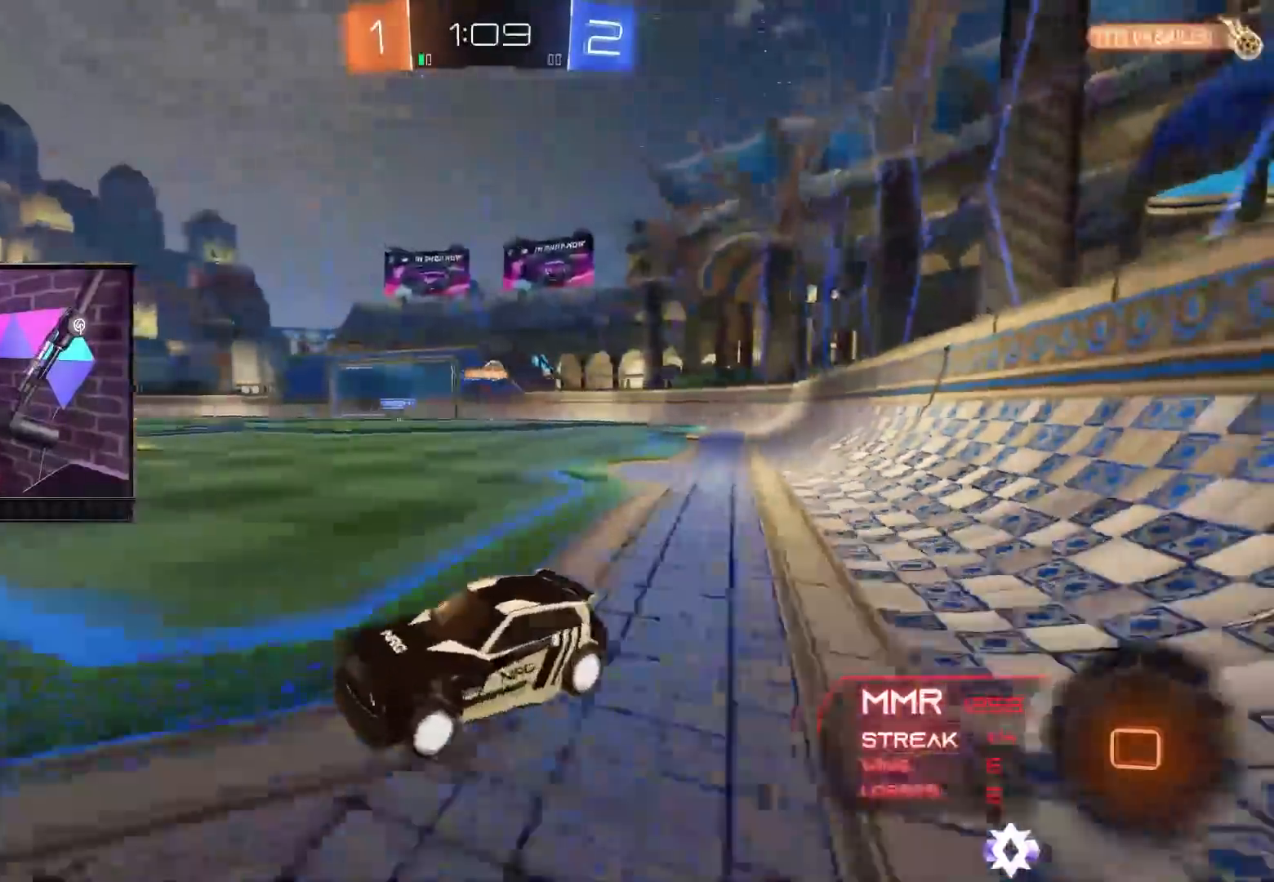
{"buttons": ["B", "R2"], "left_stick": "up-right", "right_stick": "center", "events": [[33, "L1", "up"], [150, "left_stick", "up-right"]]}
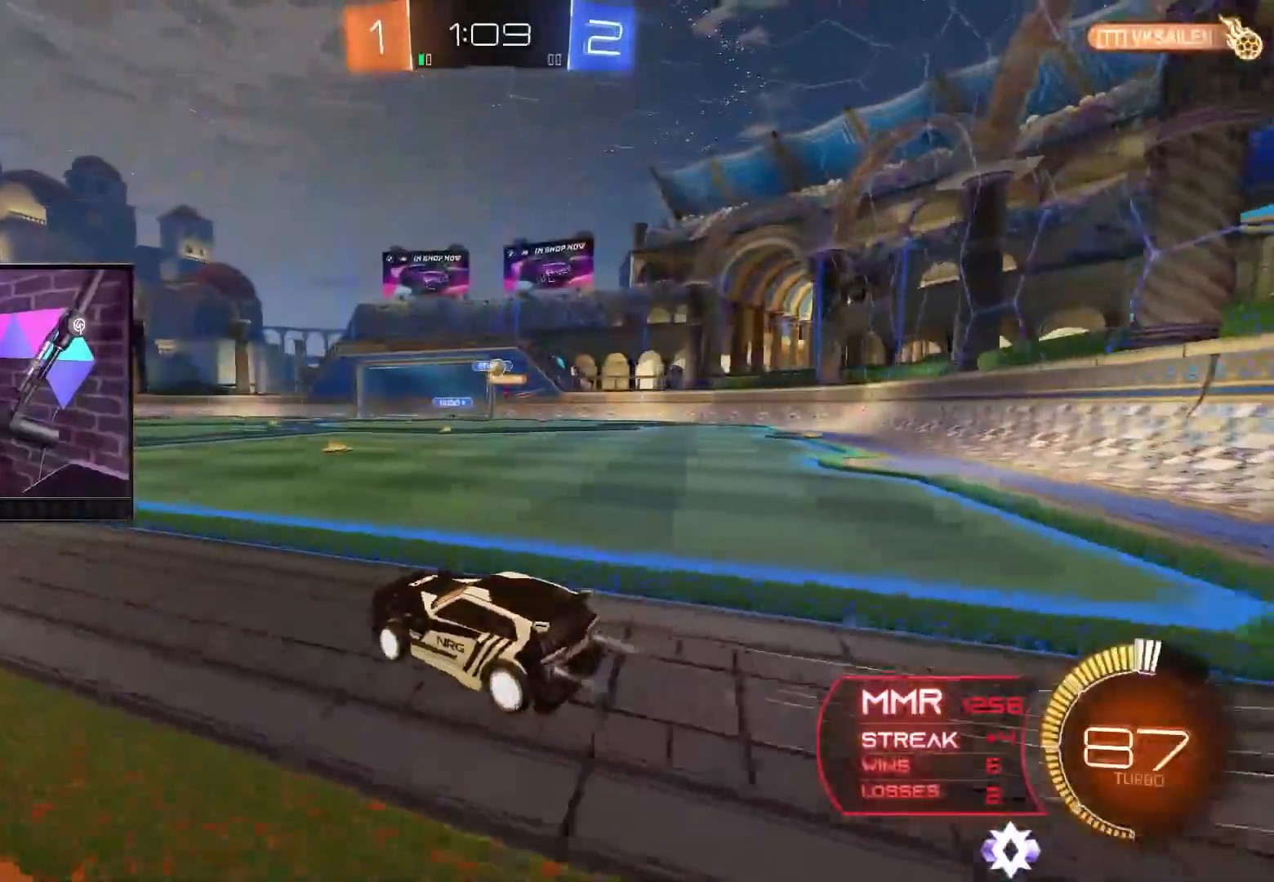
{"buttons": ["L2"], "left_stick": "right", "right_stick": "center", "events": [[167, "left_stick", "up-left"], [267, "B", "up"], [333, "left_stick", "right"], [433, "R2", "up"], [467, "L2", "down"]]}
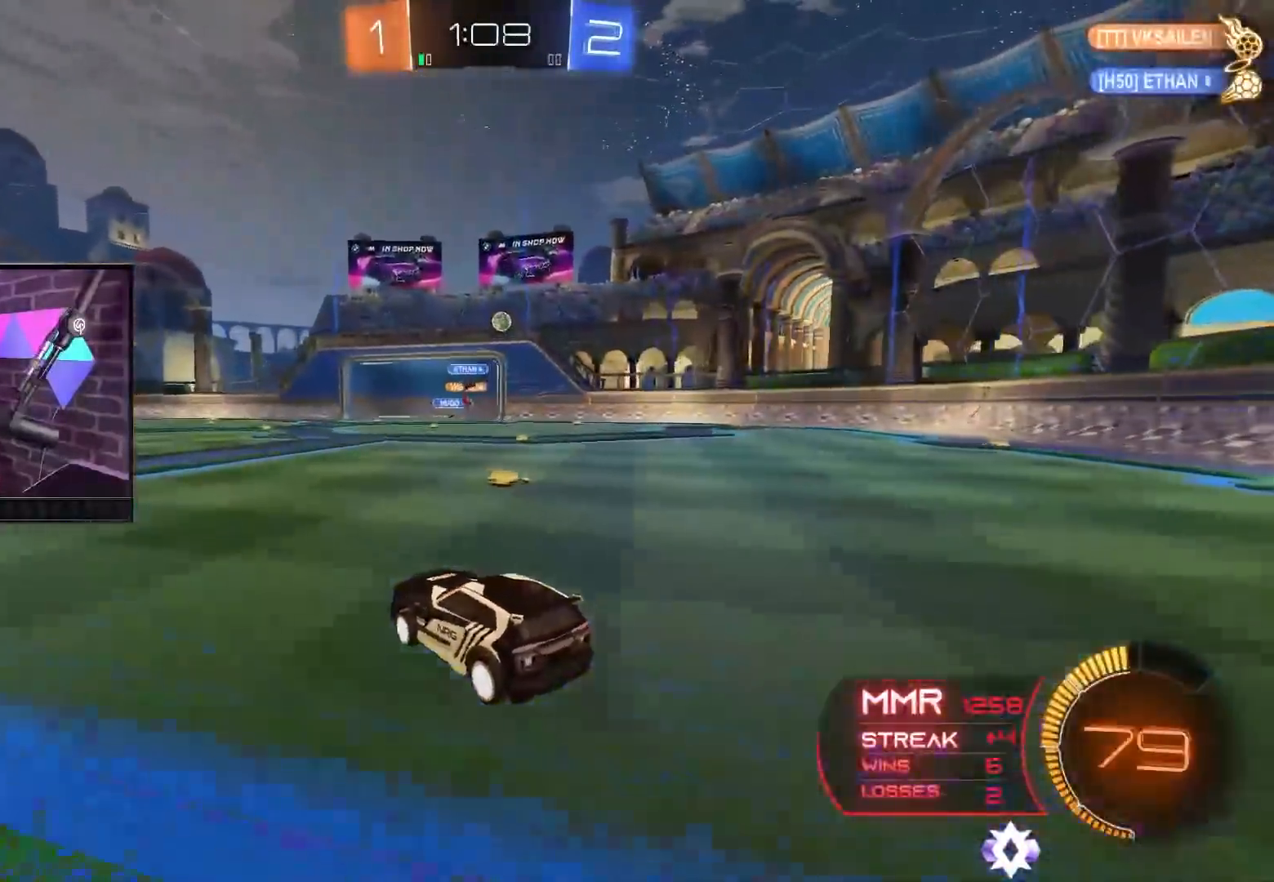
{"buttons": ["A", "B", "R2"], "left_stick": "center", "right_stick": "center", "events": [[133, "L2", "up"], [150, "left_stick", "center"], [167, "B", "down"], [183, "A", "down"], [183, "R2", "down"], [233, "left_stick", "down"], [383, "A", "up"], [383, "left_stick", "center"], [467, "A", "down"]]}
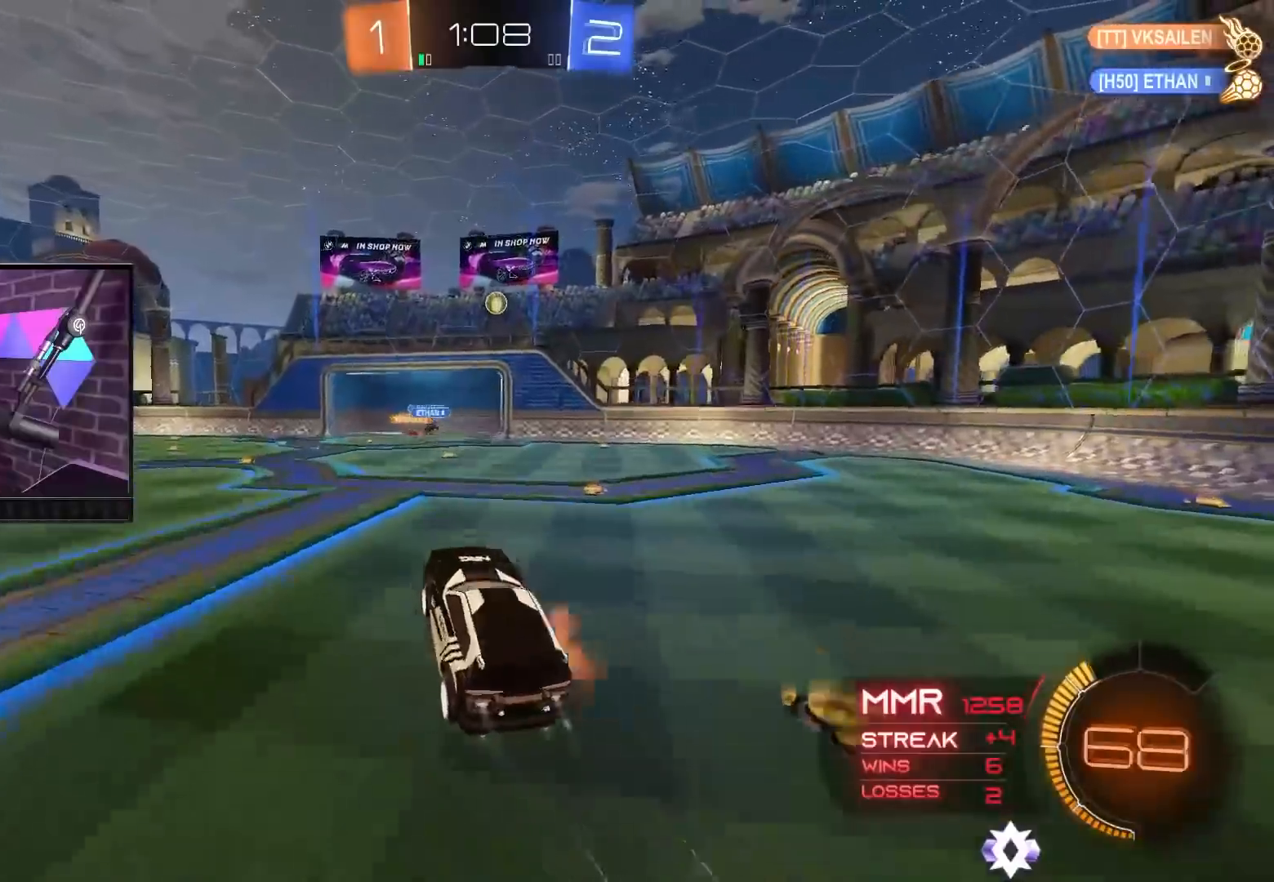
{"buttons": ["B", "L1", "R2"], "left_stick": "right", "right_stick": "center", "events": [[33, "left_stick", "right"], [133, "A", "up"], [367, "L1", "down"]]}
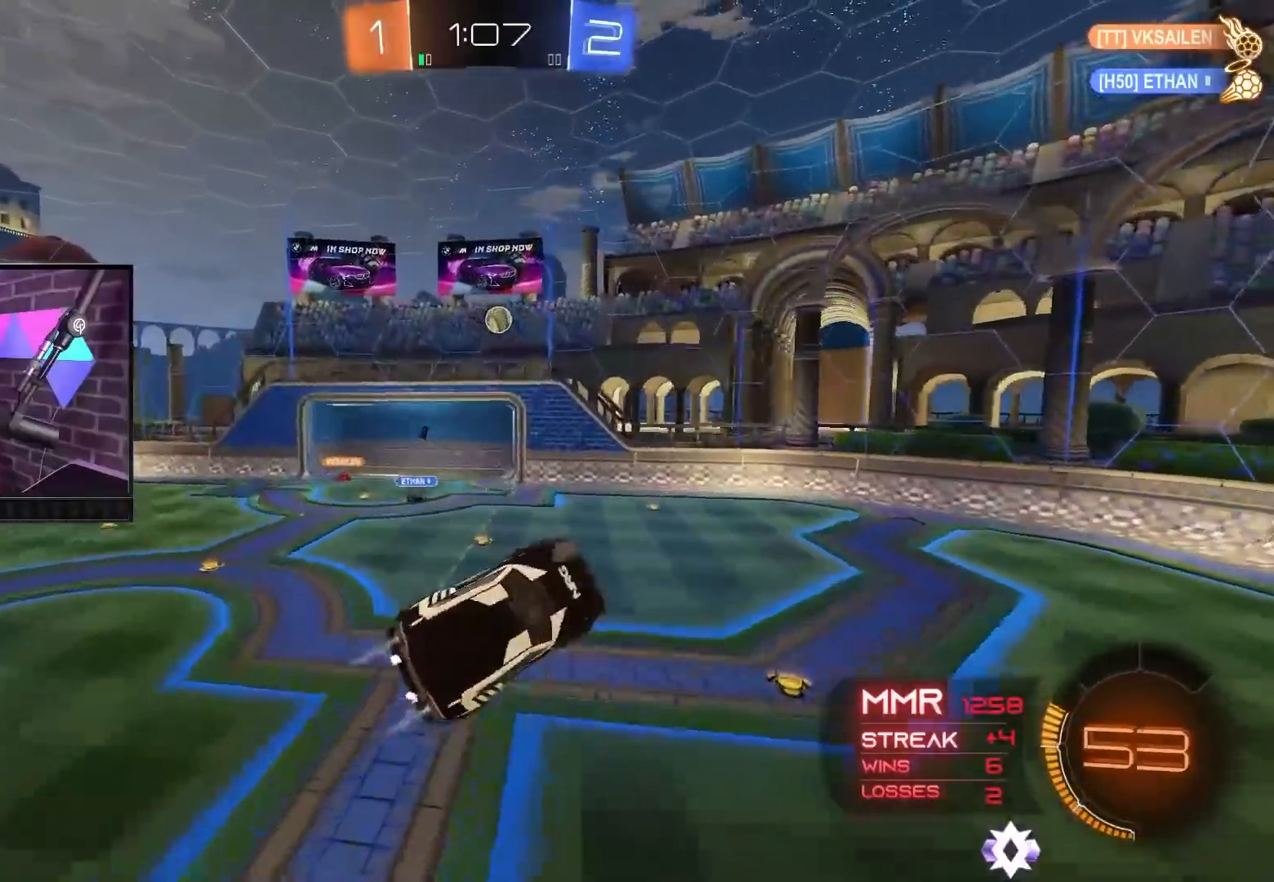
{"buttons": ["B", "L1", "R2"], "left_stick": "down-right", "right_stick": "center", "events": [[50, "left_stick", "down-right"]]}
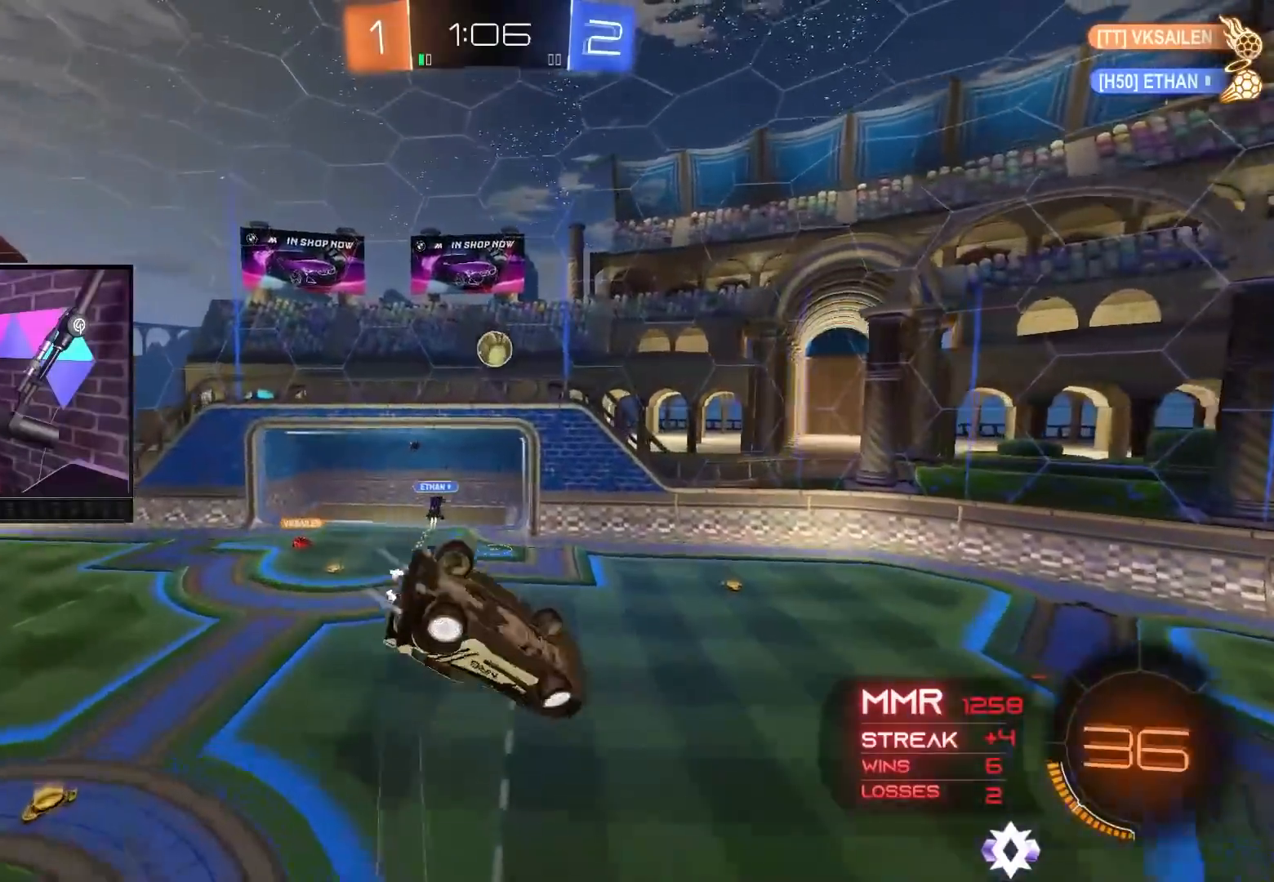
{"buttons": ["B", "R2"], "left_stick": "center", "right_stick": "center", "events": [[150, "L1", "up"], [217, "B", "up"], [317, "B", "down"], [317, "left_stick", "center"]]}
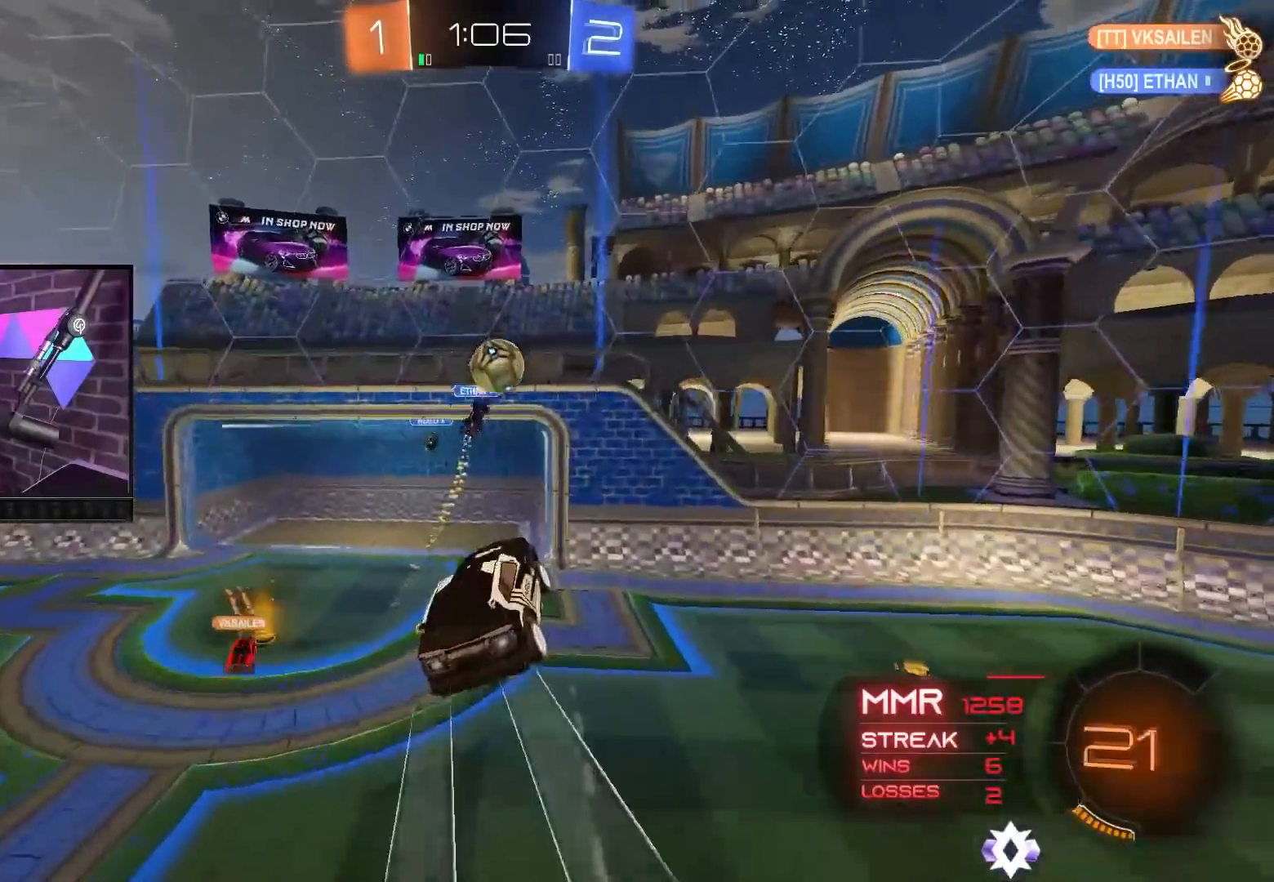
{"buttons": ["R2"], "left_stick": "center", "right_stick": "center", "events": [[117, "B", "up"], [233, "left_stick", "up-left"], [300, "Y", "down"], [383, "Y", "up"], [500, "left_stick", "center"]]}
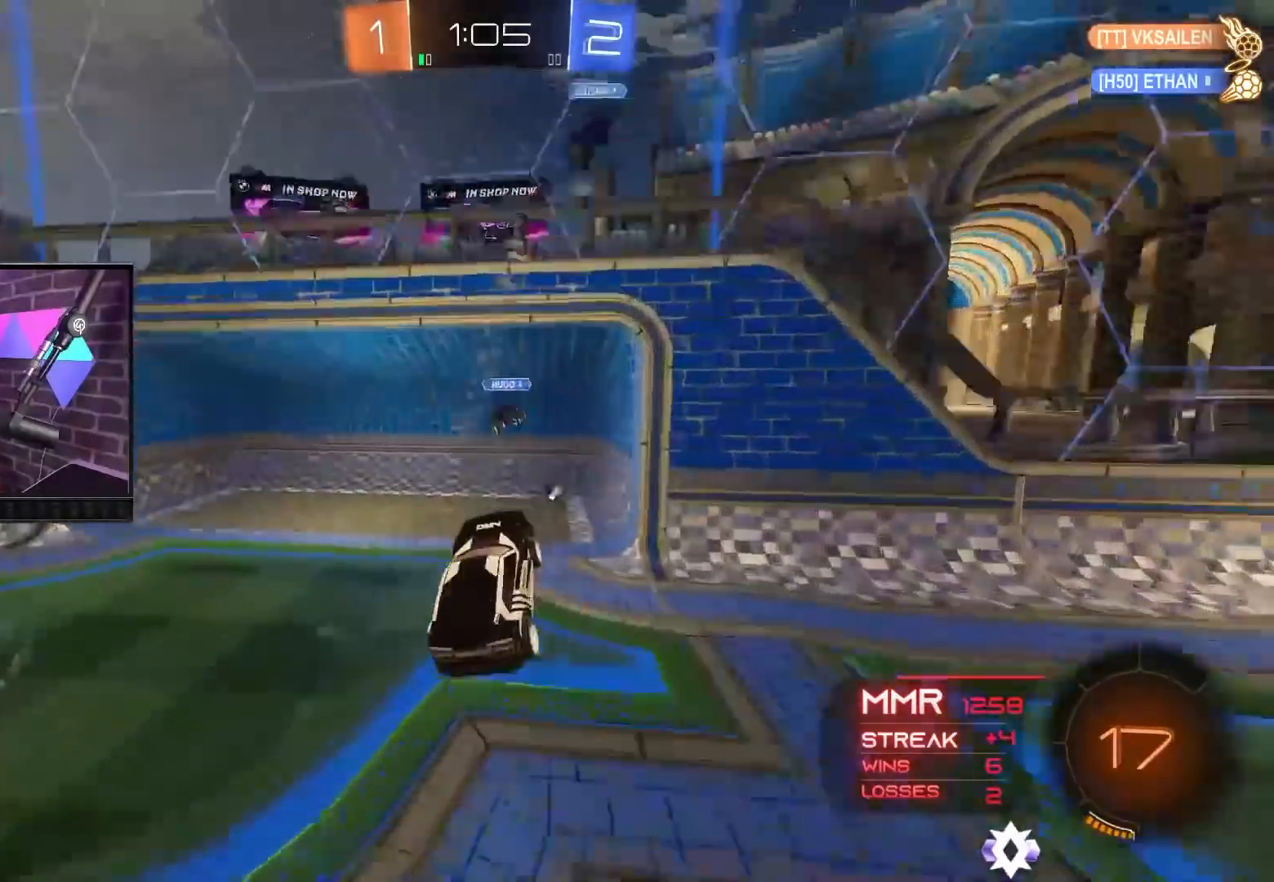
{"buttons": ["R2"], "left_stick": "left", "right_stick": "center", "events": [[167, "B", "down"], [217, "left_stick", "right"], [417, "B", "up"], [417, "left_stick", "left"]]}
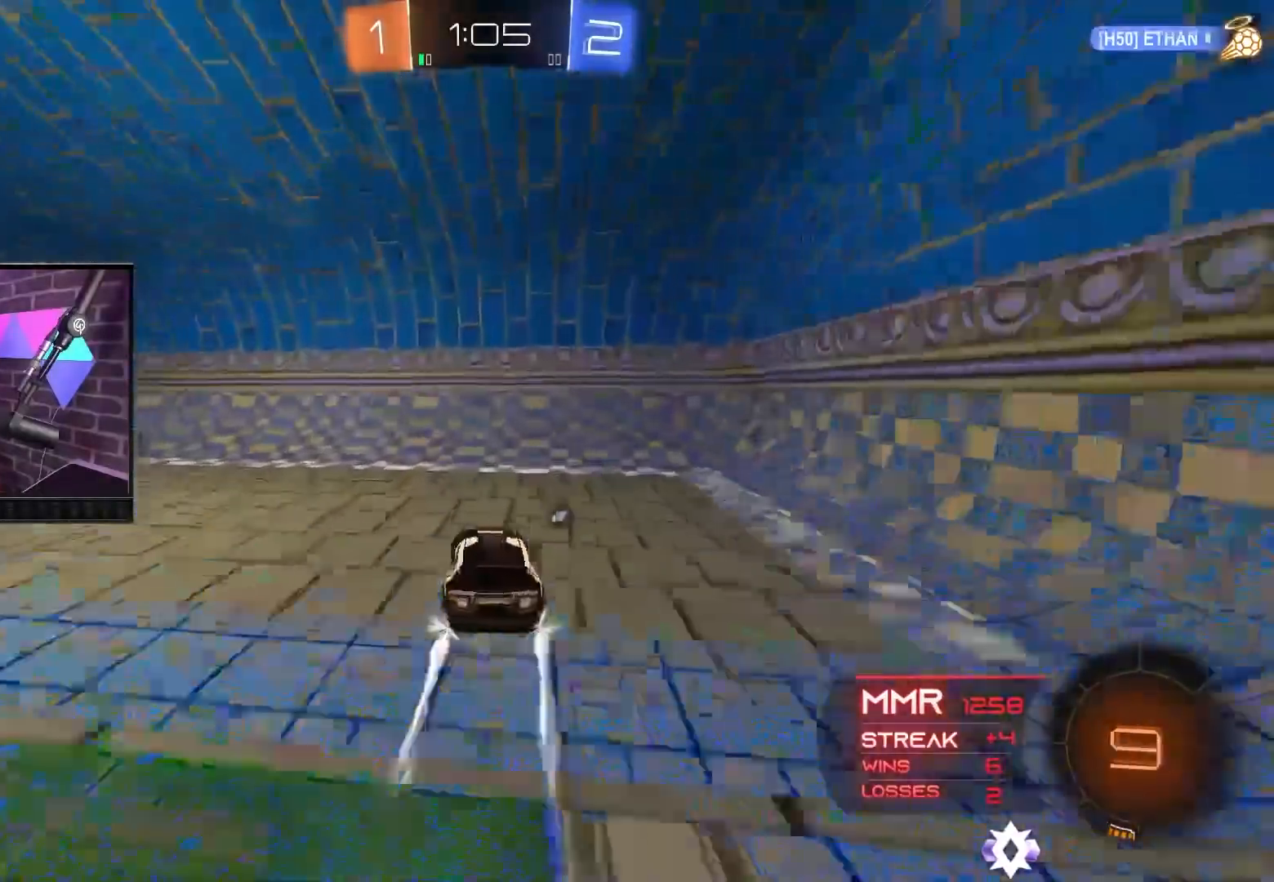
{"buttons": ["R2"], "left_stick": "right", "right_stick": "center", "events": [[33, "left_stick", "center"], [383, "left_stick", "right"]]}
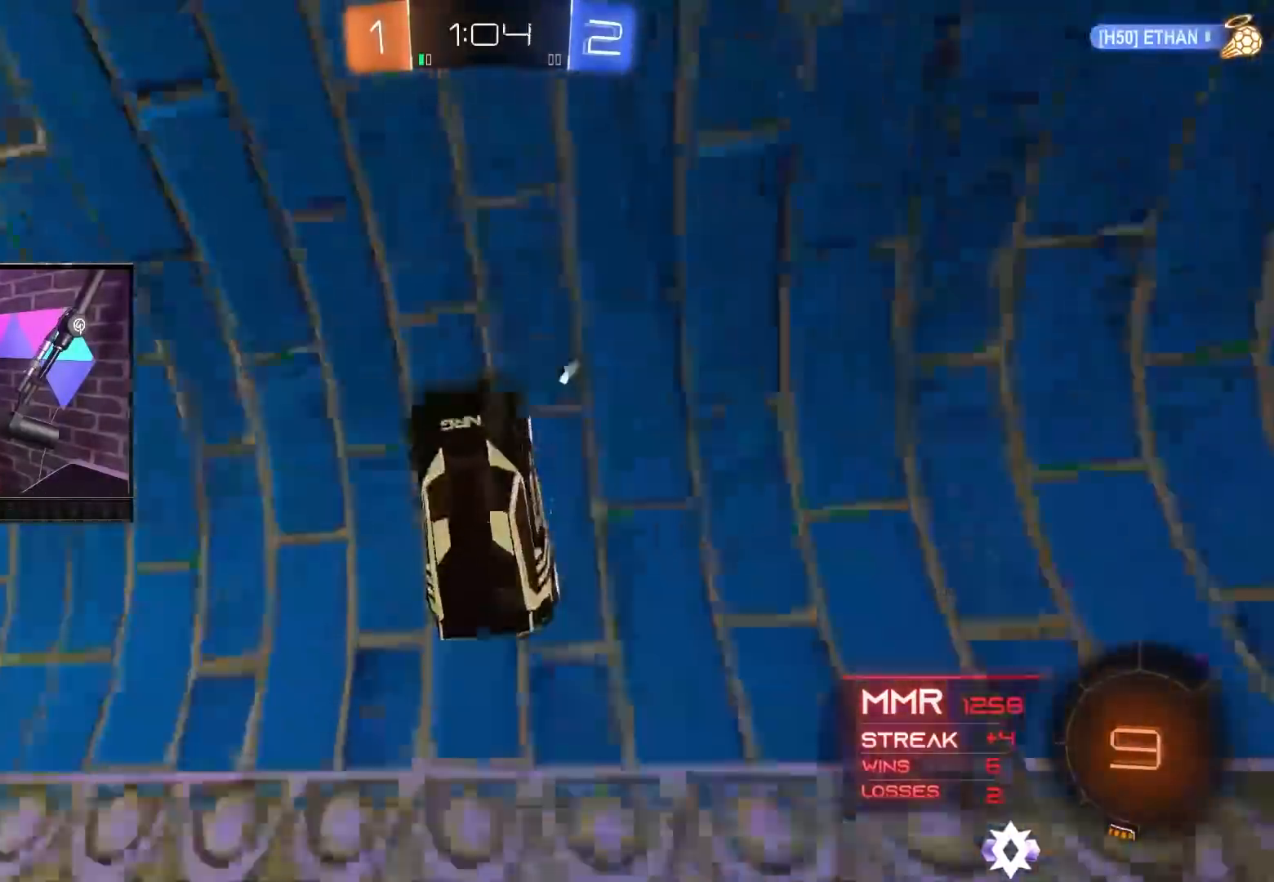
{"buttons": ["A", "R2"], "left_stick": "up", "right_stick": "center", "events": [[50, "left_stick", "center"], [267, "left_stick", "up"], [300, "A", "down"], [383, "A", "up"], [433, "A", "down"]]}
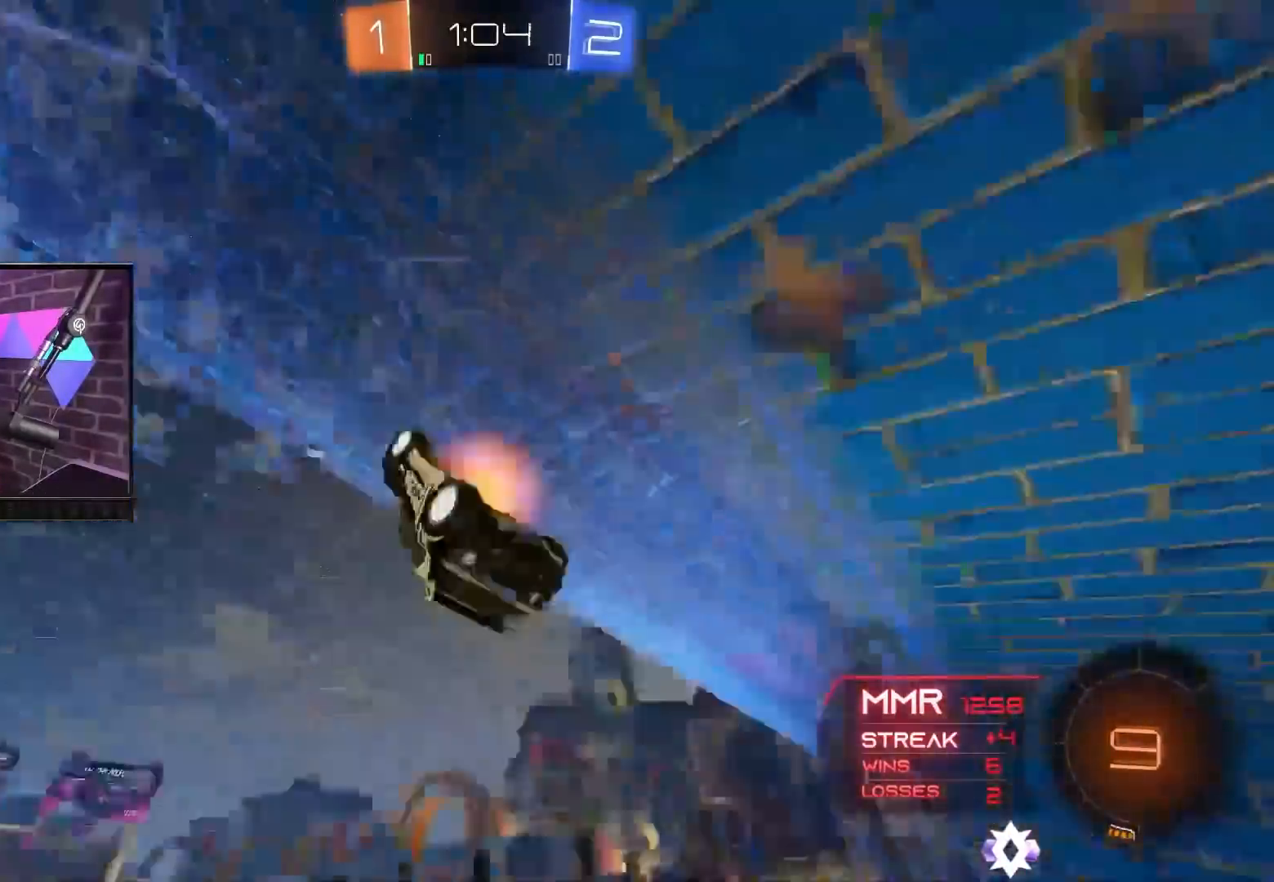
{"buttons": ["L1", "R2"], "left_stick": "left", "right_stick": "center", "events": [[50, "A", "up"], [100, "Y", "down"], [150, "left_stick", "center"], [200, "Y", "up"], [350, "left_stick", "left"], [400, "L1", "down"]]}
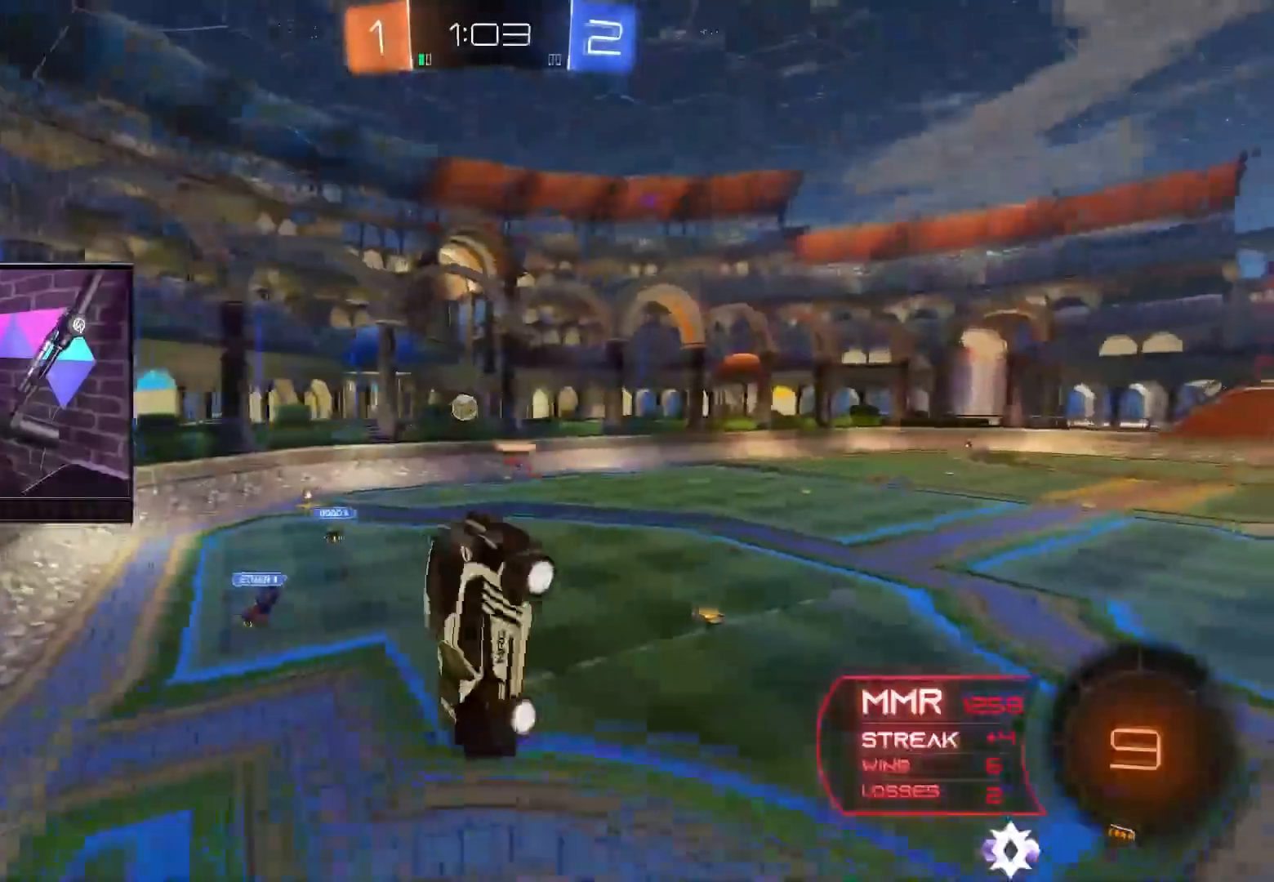
{"buttons": ["L1", "R2"], "left_stick": "down-left", "right_stick": "center", "events": [[183, "left_stick", "down-left"], [217, "Y", "down"], [300, "Y", "up"]]}
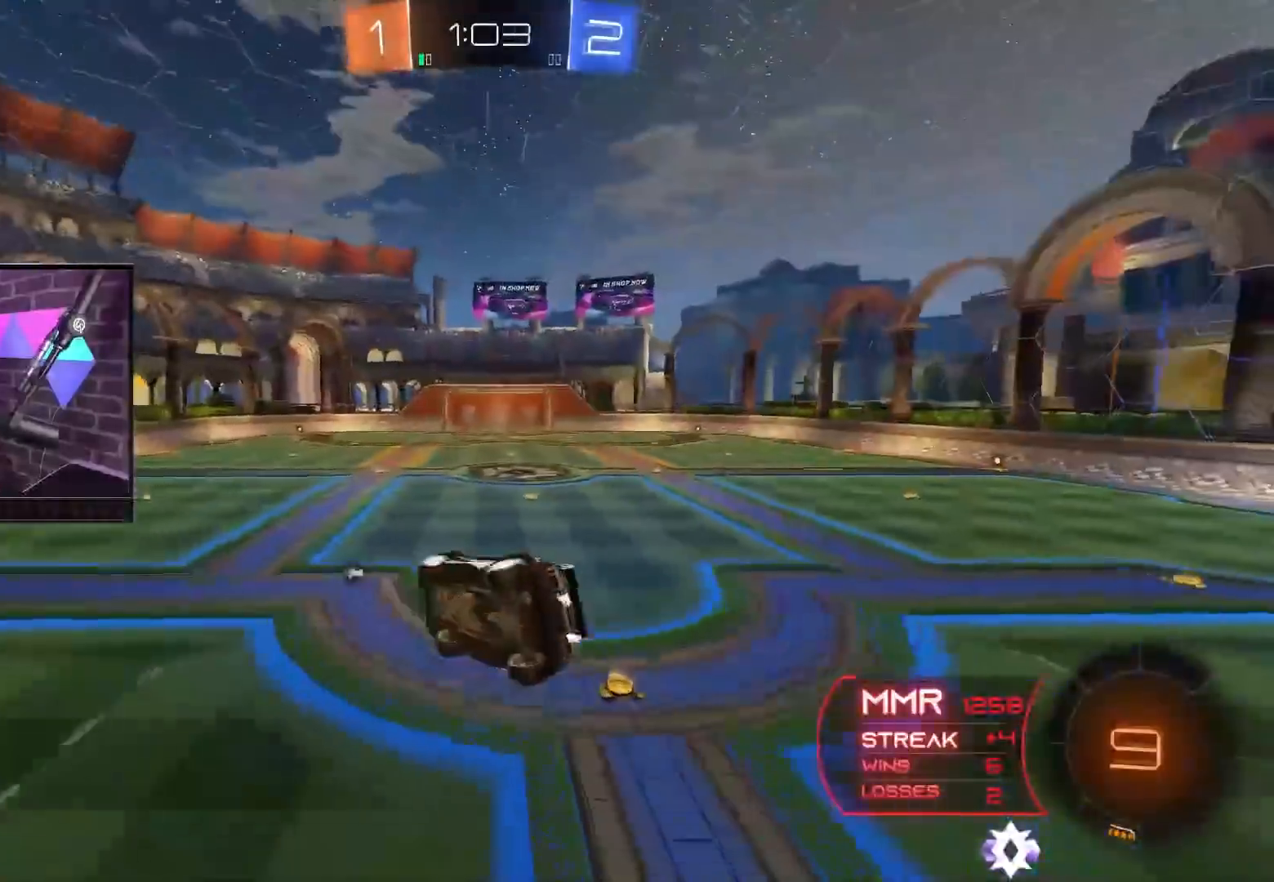
{"buttons": ["R2"], "left_stick": "center", "right_stick": "center", "events": [[83, "left_stick", "down"], [100, "L1", "up"], [283, "left_stick", "right"], [433, "left_stick", "center"]]}
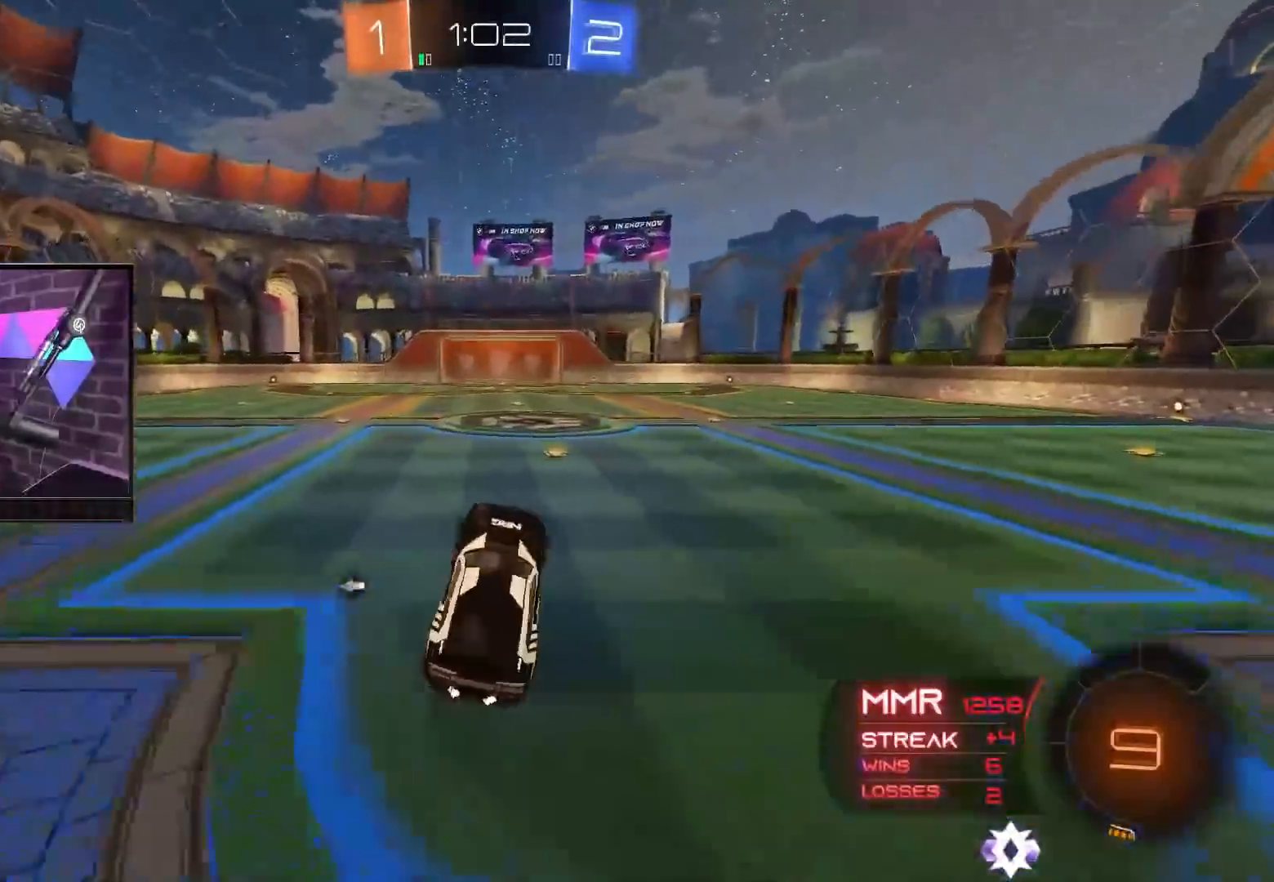
{"buttons": ["B", "R2"], "left_stick": "up", "right_stick": "center", "events": [[67, "left_stick", "up"], [250, "left_stick", "up-right"], [400, "B", "down"], [500, "left_stick", "up"]]}
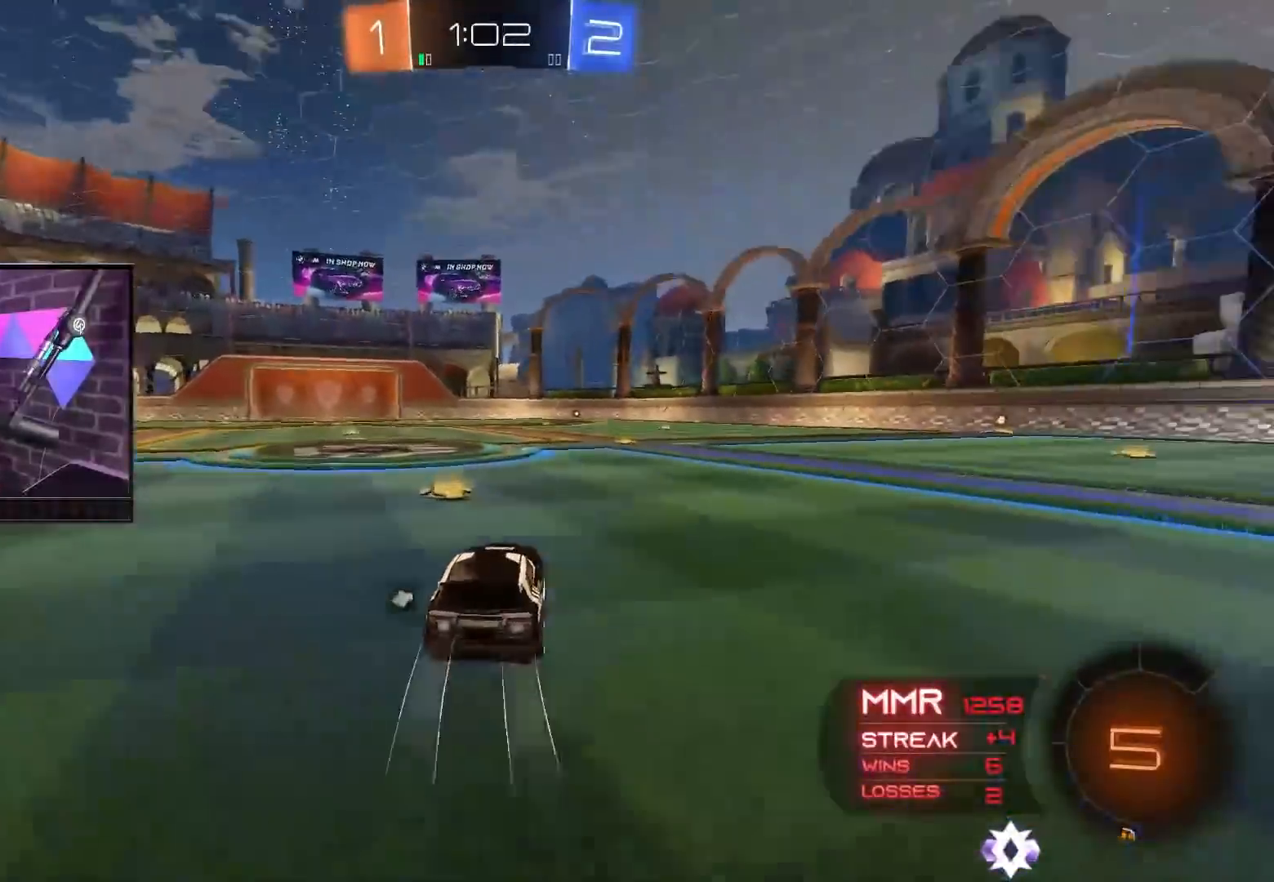
{"buttons": ["B", "R2"], "left_stick": "up-right", "right_stick": "center", "events": [[17, "left_stick", "up-left"], [150, "left_stick", "right"], [417, "left_stick", "up-right"]]}
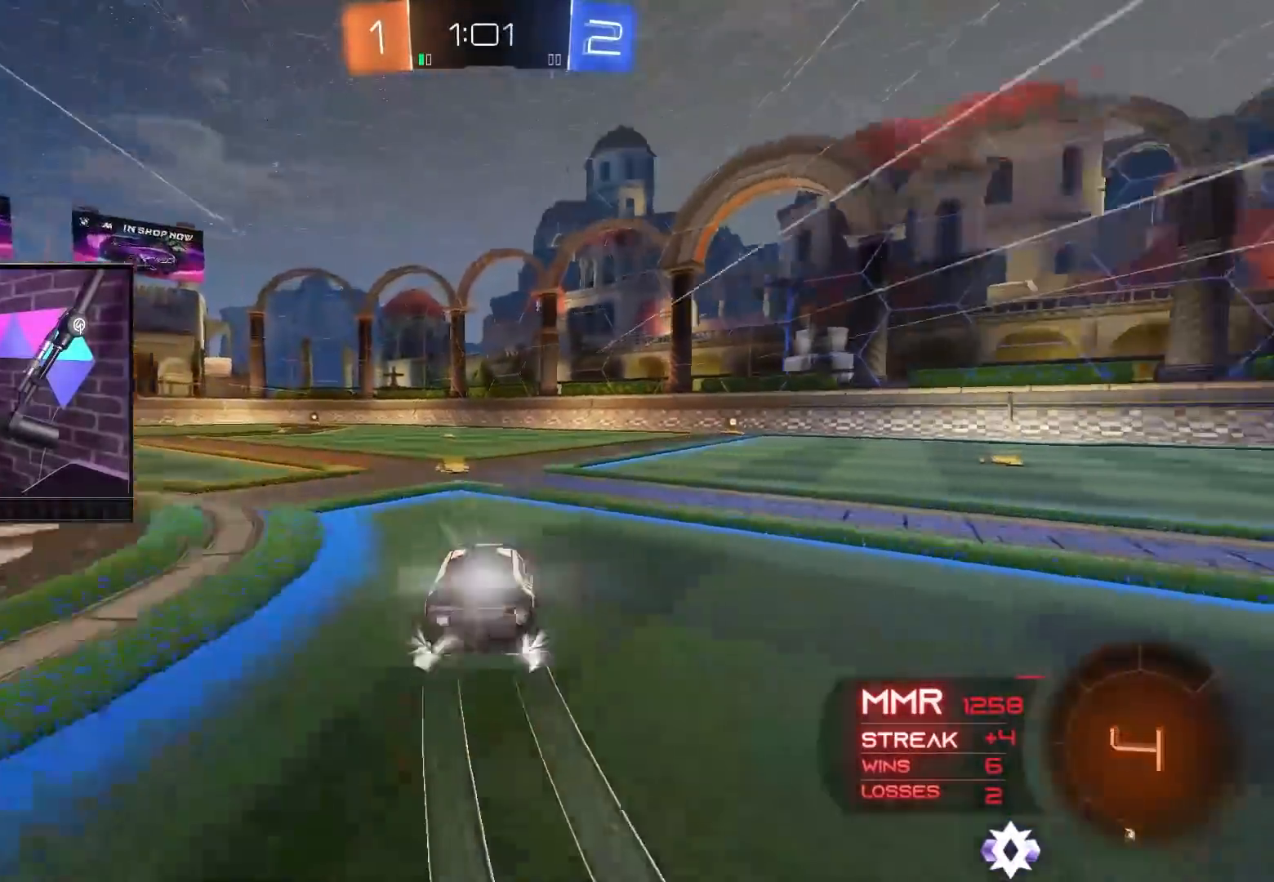
{"buttons": ["Y", "R2"], "left_stick": "center", "right_stick": "center", "events": [[200, "left_stick", "center"], [367, "B", "up"], [367, "left_stick", "right"], [450, "Y", "down"], [467, "left_stick", "center"]]}
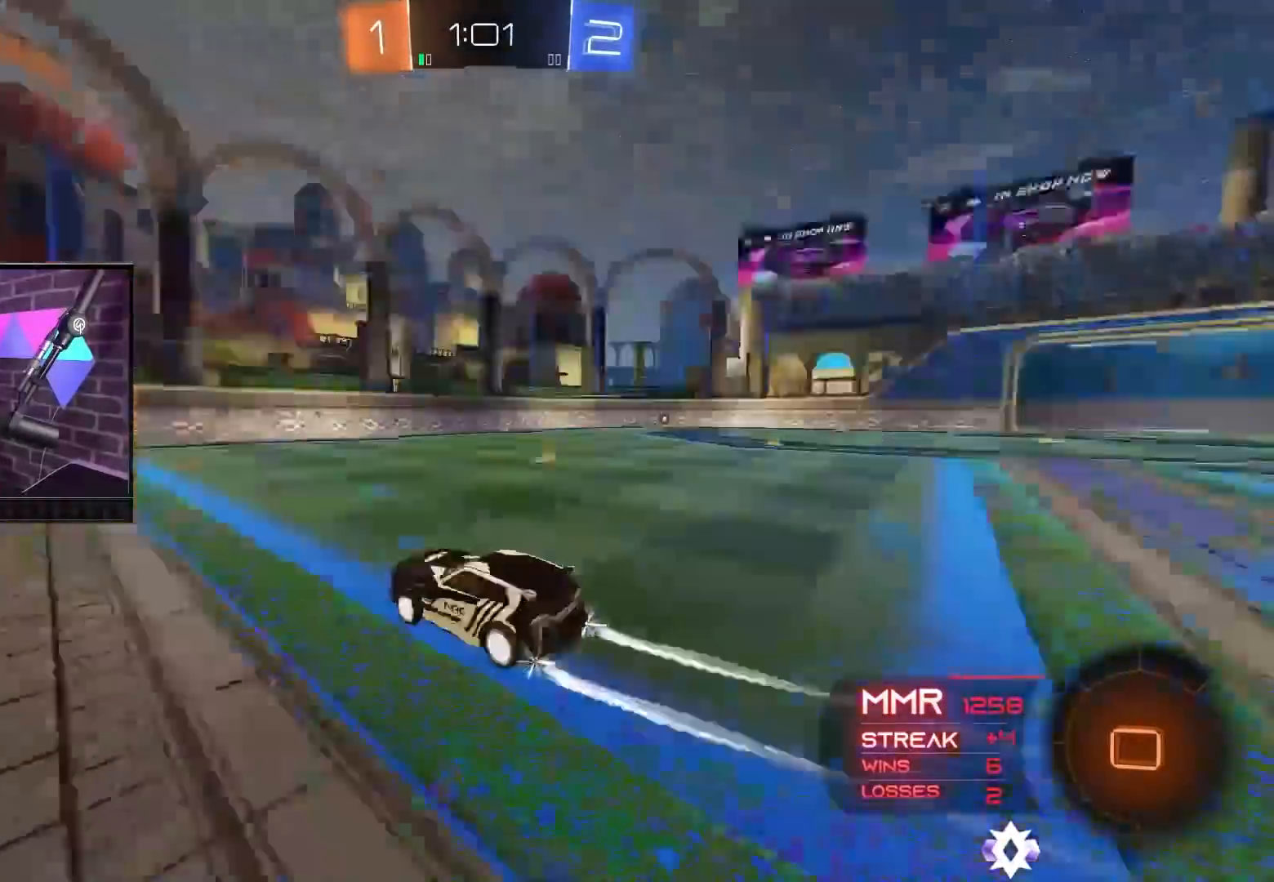
{"buttons": ["R2"], "left_stick": "left", "right_stick": "center", "events": [[17, "Y", "up"], [500, "left_stick", "left"]]}
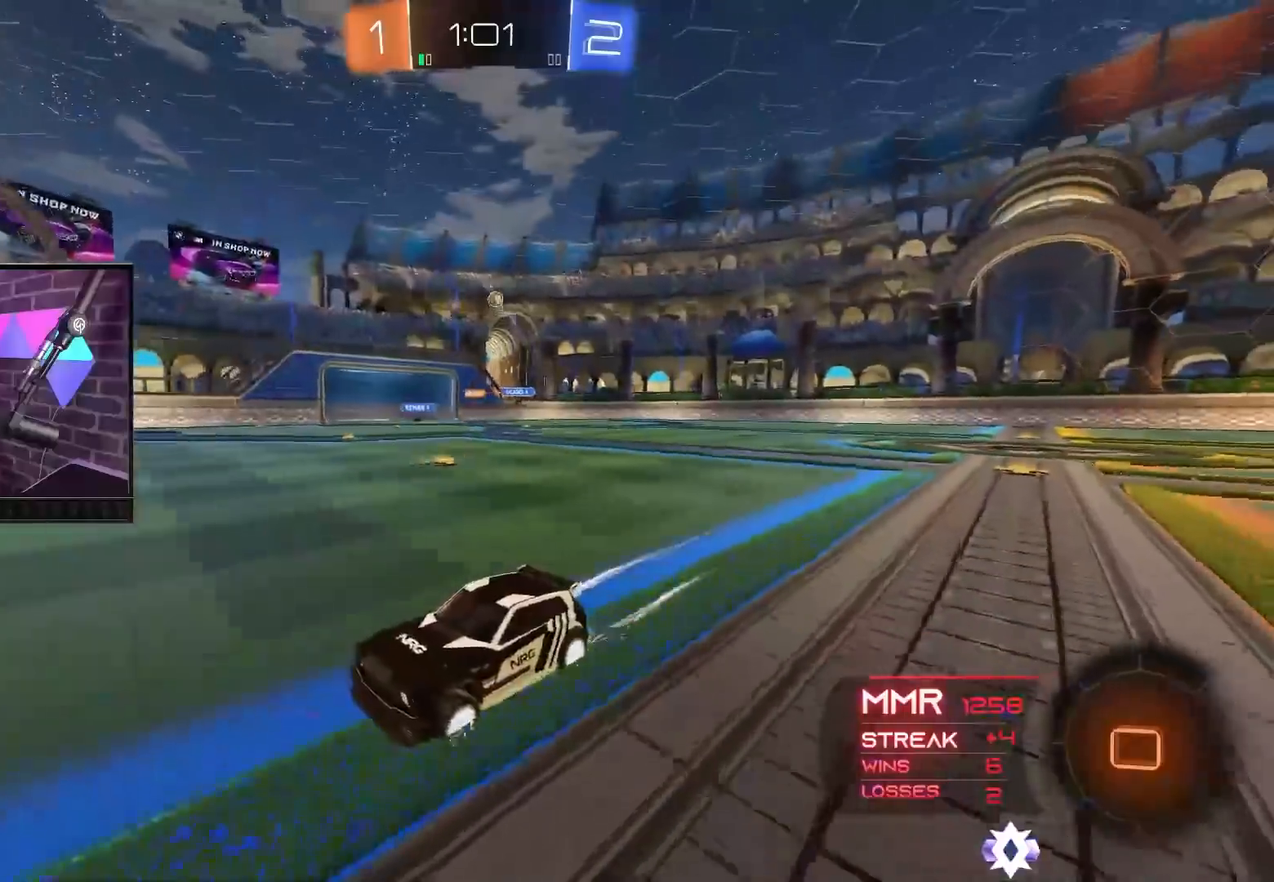
{"buttons": ["R2"], "left_stick": "up-left", "right_stick": "center", "events": [[83, "left_stick", "up-left"], [100, "L1", "down"], [367, "L1", "up"]]}
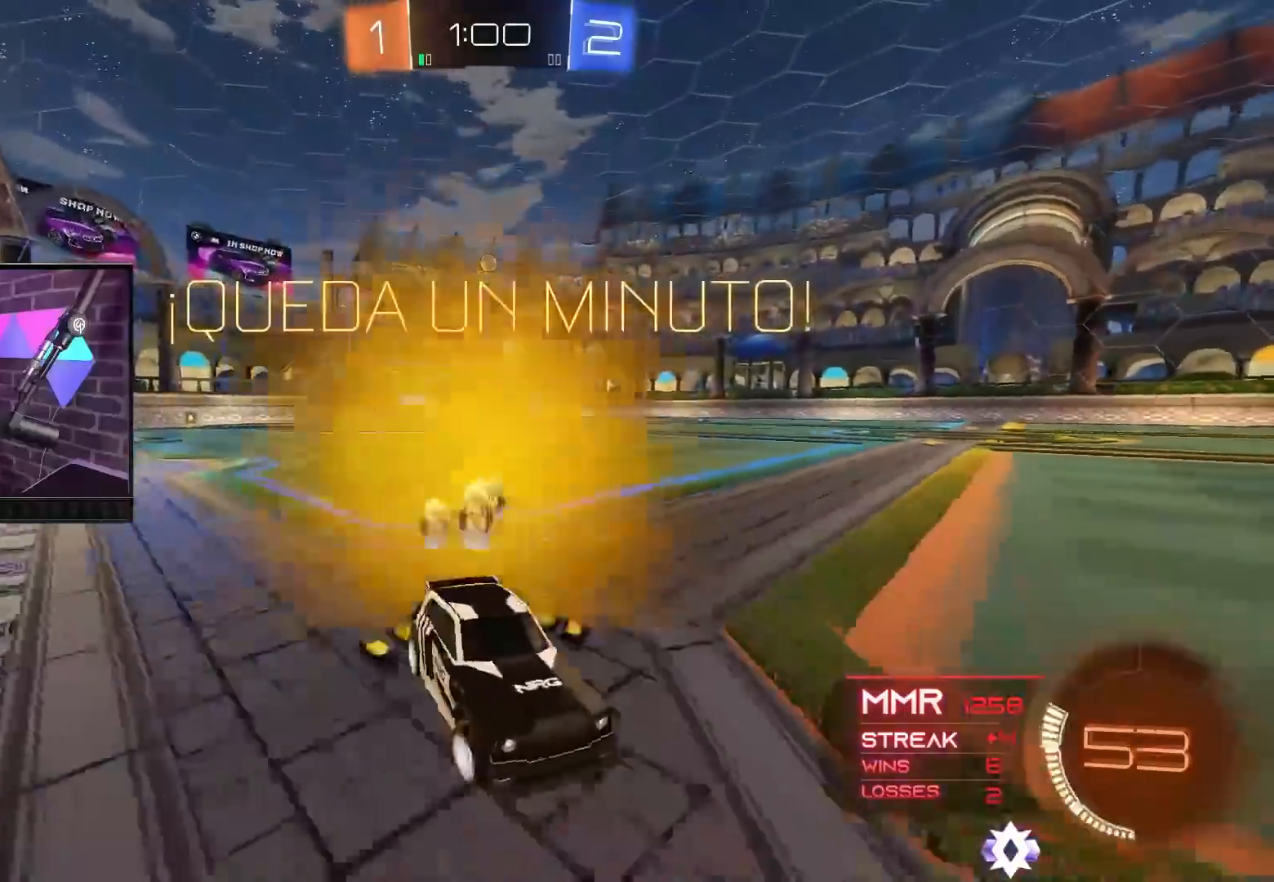
{"buttons": ["R2"], "left_stick": "up-left", "right_stick": "center", "events": [[67, "L1", "down"], [150, "L1", "up"]]}
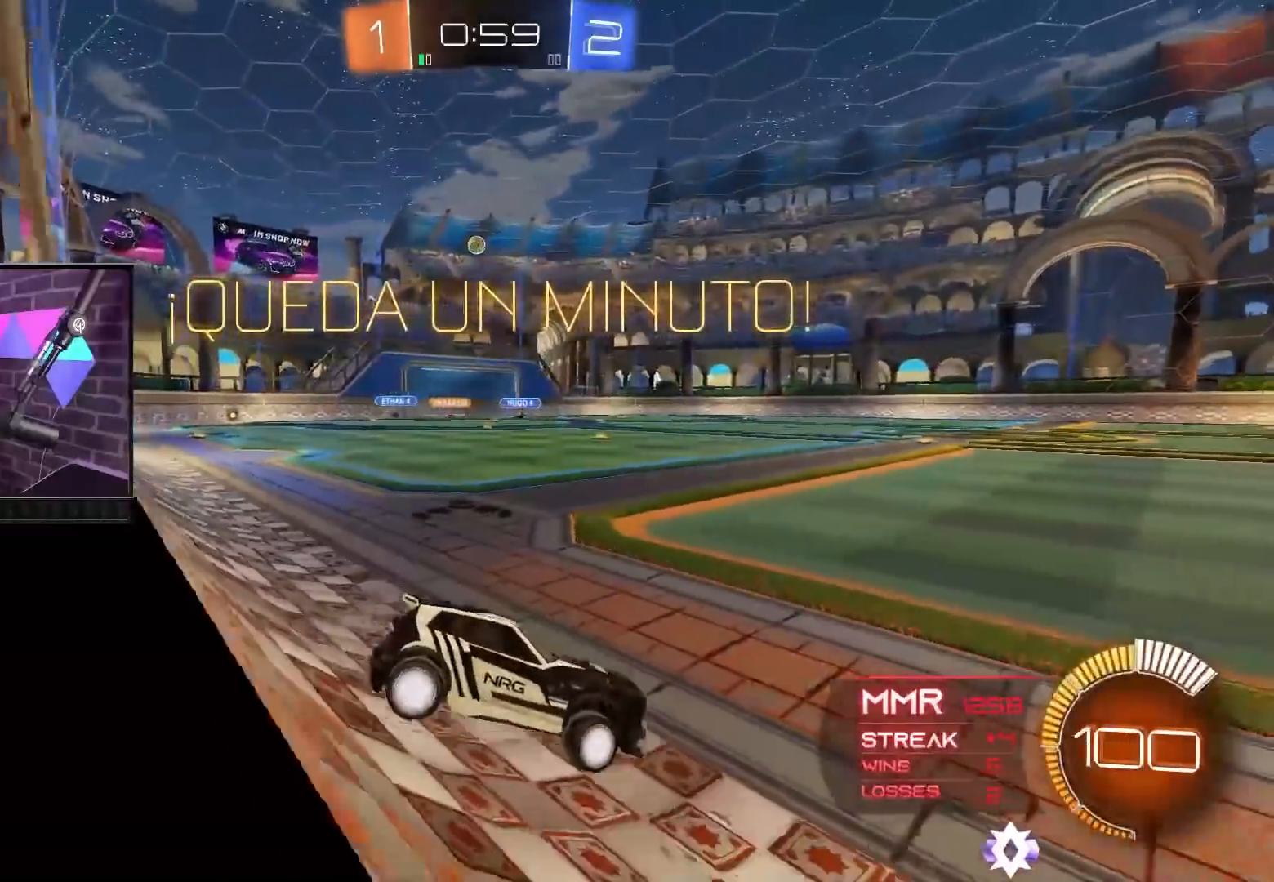
{"buttons": ["R2"], "left_stick": "left", "right_stick": "center", "events": [[450, "left_stick", "left"]]}
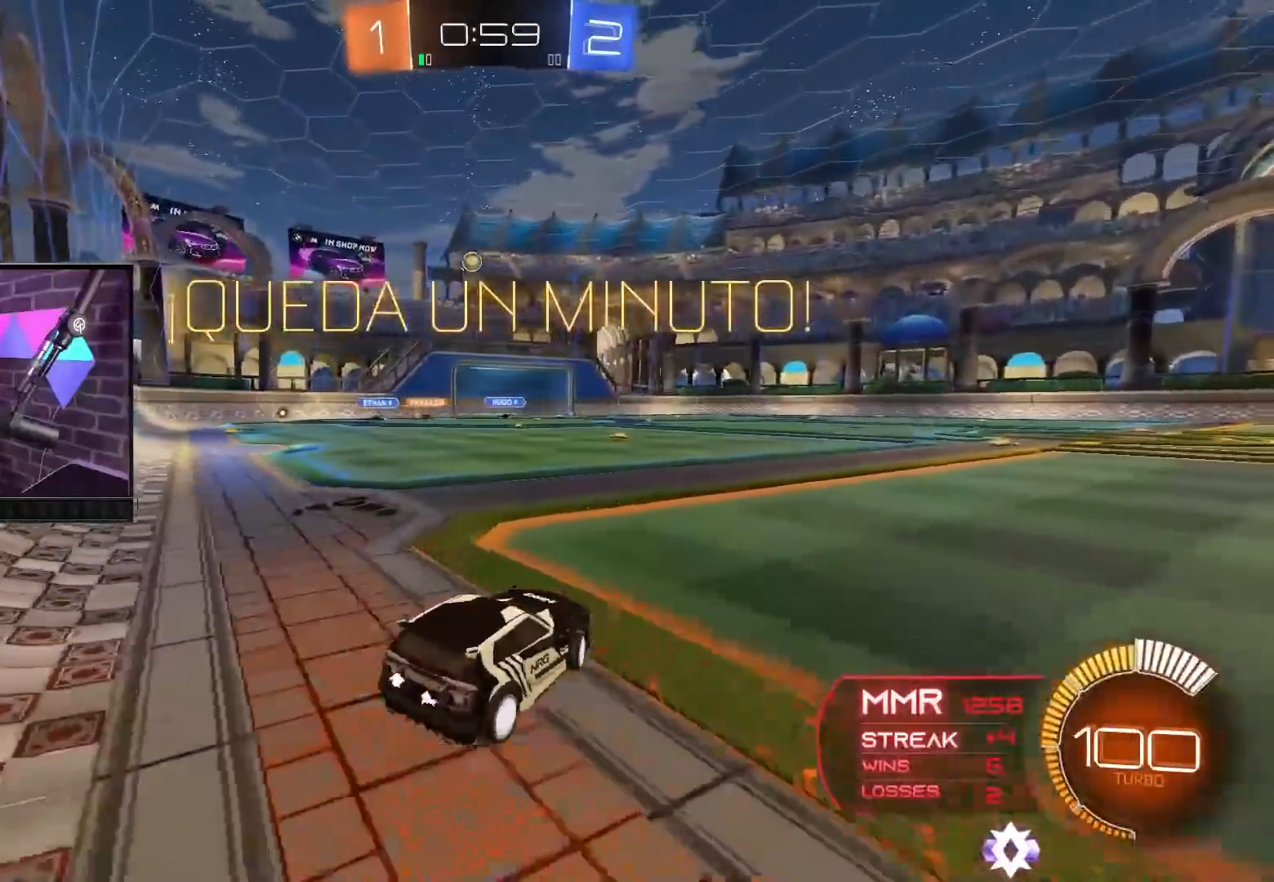
{"buttons": ["R2"], "left_stick": "center", "right_stick": "center", "events": [[33, "L2", "down"], [67, "R2", "up"], [183, "left_stick", "right"], [483, "L2", "up"], [483, "R2", "down"], [500, "left_stick", "center"]]}
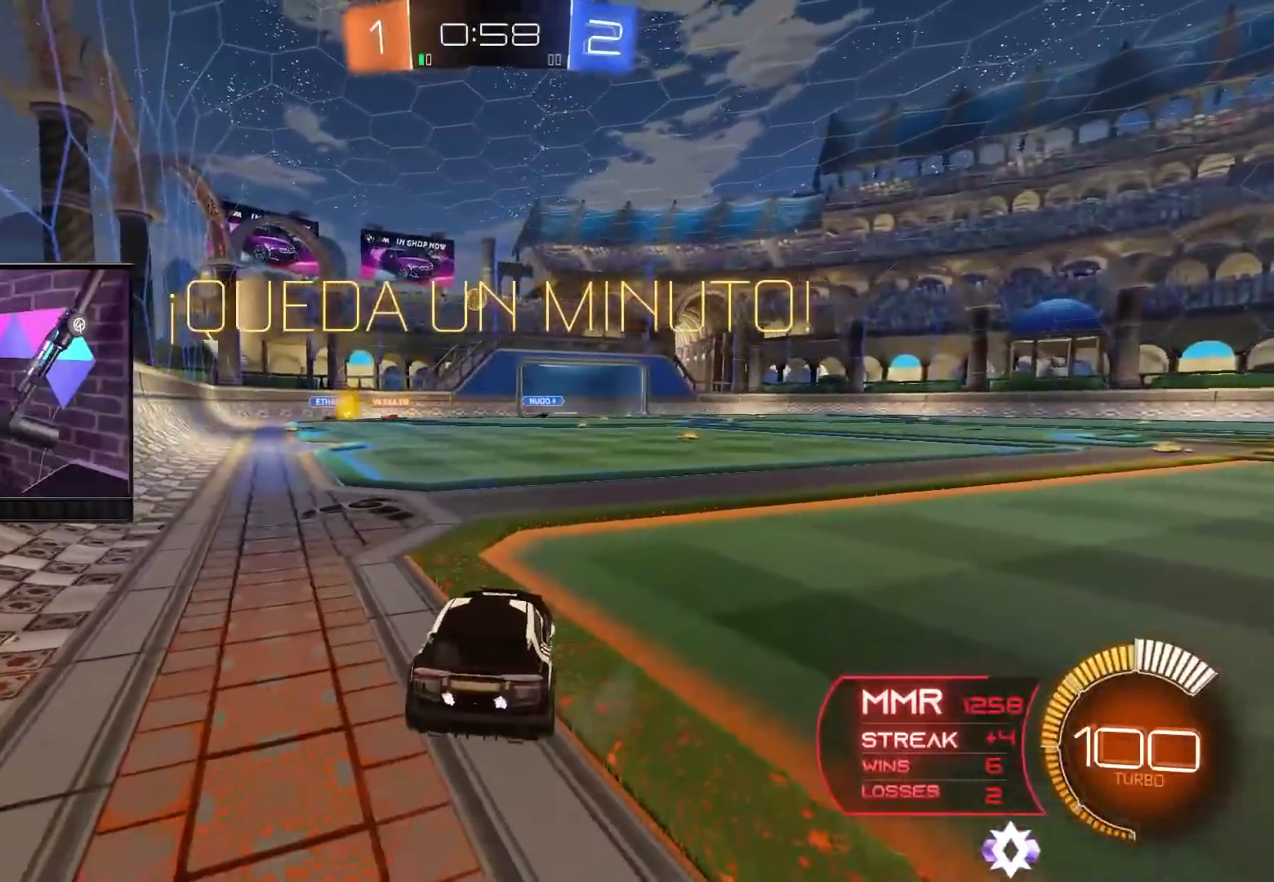
{"buttons": ["R2"], "left_stick": "center", "right_stick": "center", "events": [[100, "left_stick", "up-left"], [433, "left_stick", "center"]]}
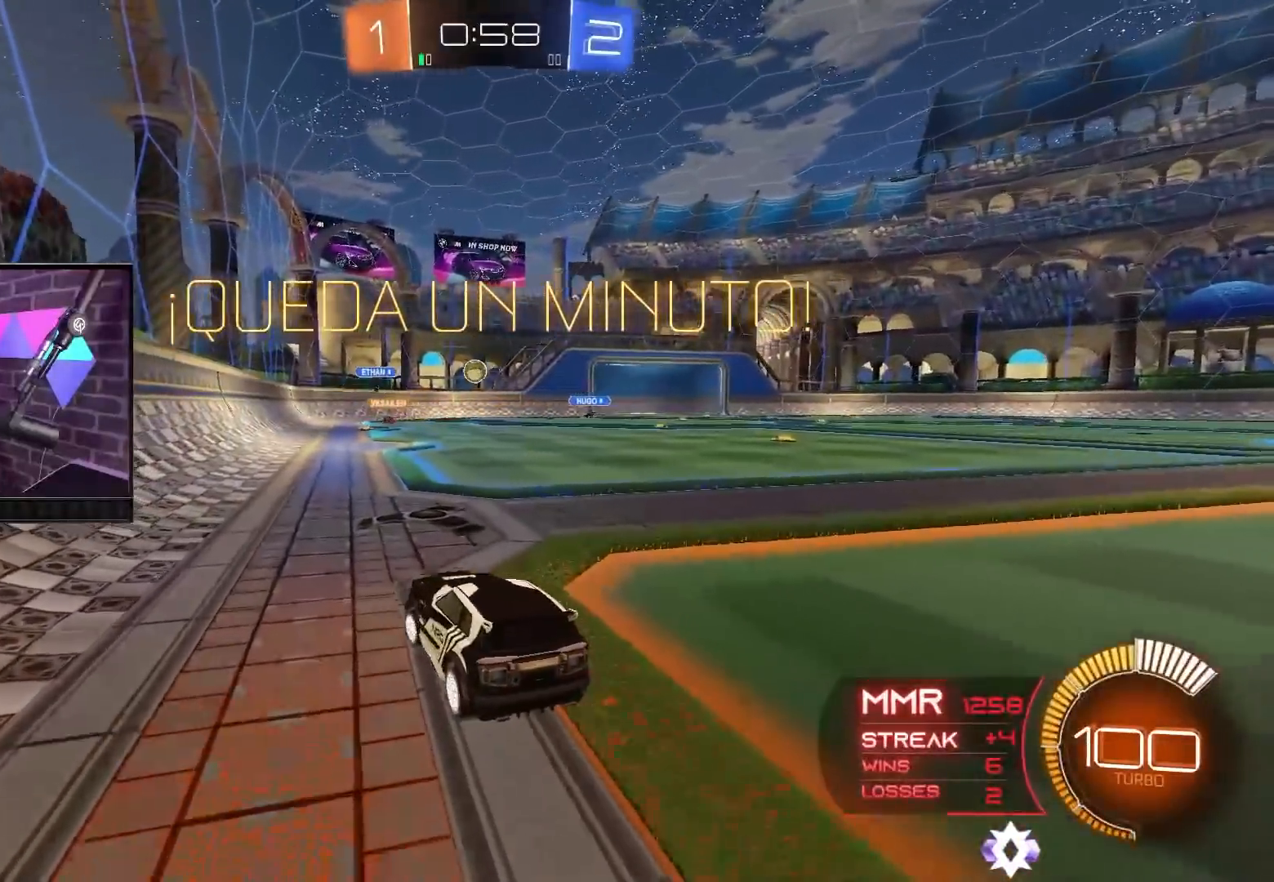
{"buttons": ["R2"], "left_stick": "center", "right_stick": "center", "events": [[183, "R2", "up"], [367, "R2", "down"]]}
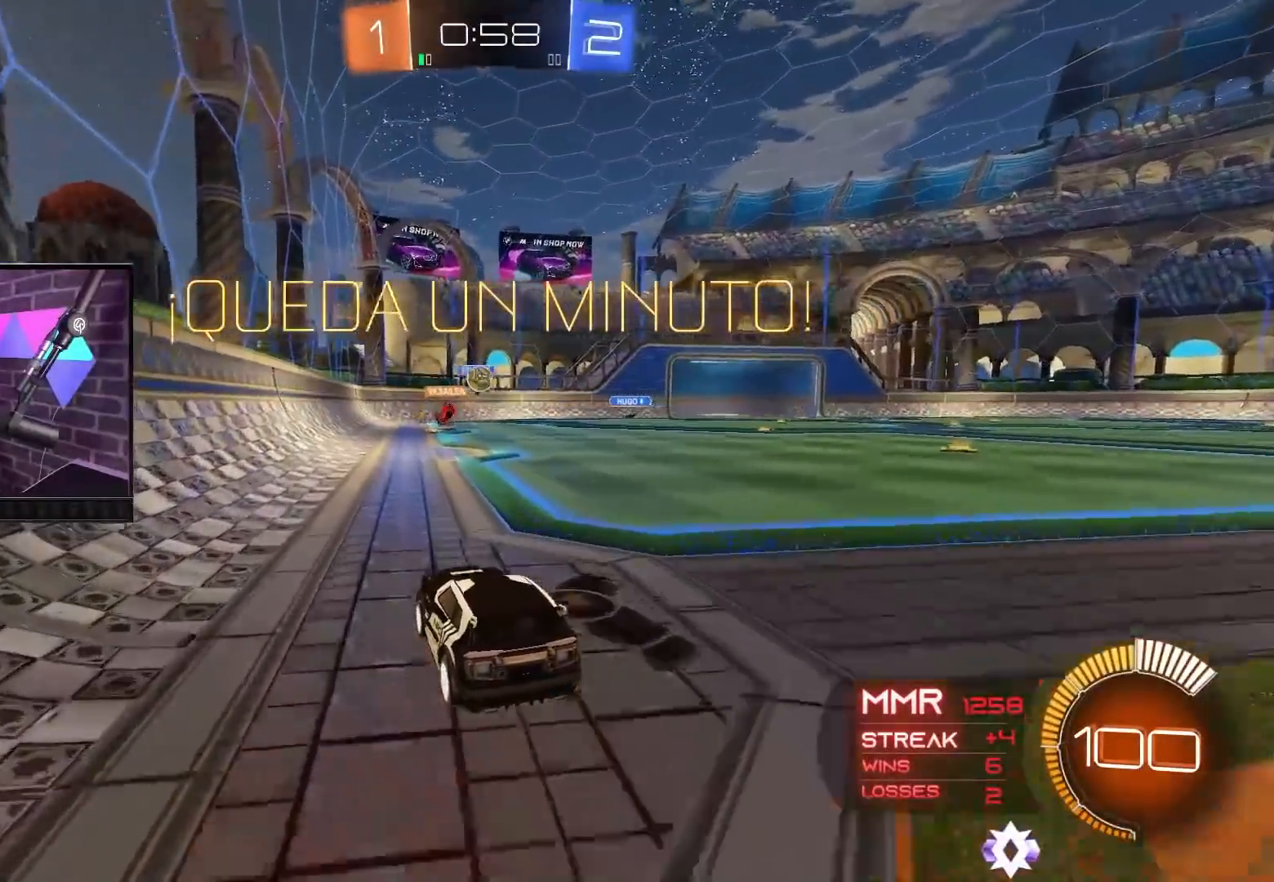
{"buttons": ["R2"], "left_stick": "right", "right_stick": "center", "events": [[483, "left_stick", "right"]]}